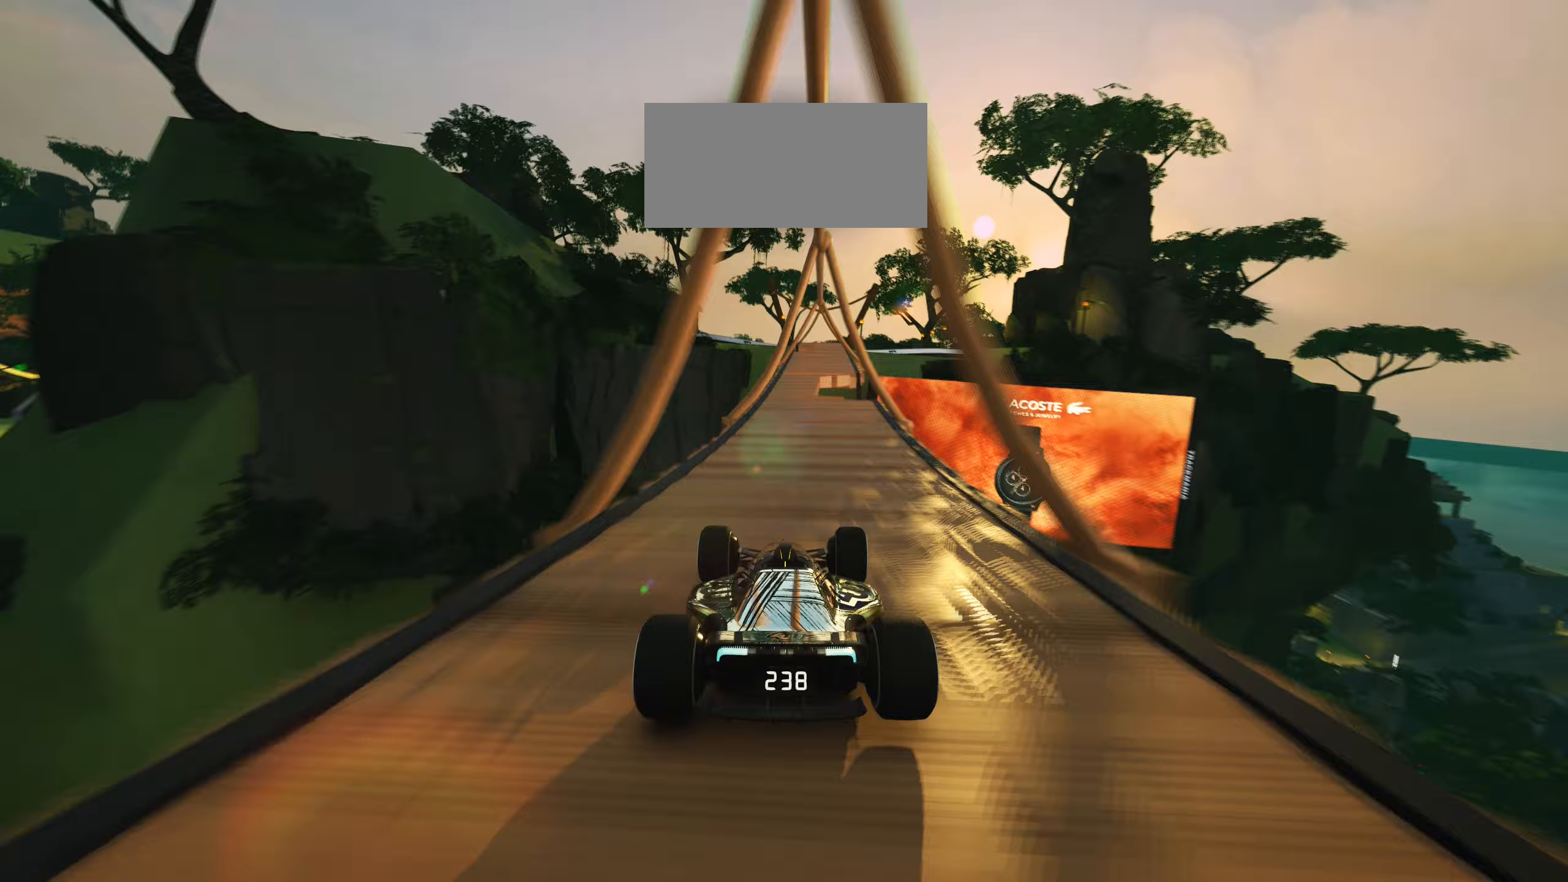
Gameplay with keyboard; each line is a JSON object with the keys held at the frame after it. "events" lists presses ("down") and releases ("up") of "down", "left", "right" and "up" between this image and that frame as [ms after this image, input, new state], when the widget could be followed in between. No other keys are recorded. Mouse input is not recorded.
{"keys": ["right", "up"], "events": [[267, "right", "down"]]}
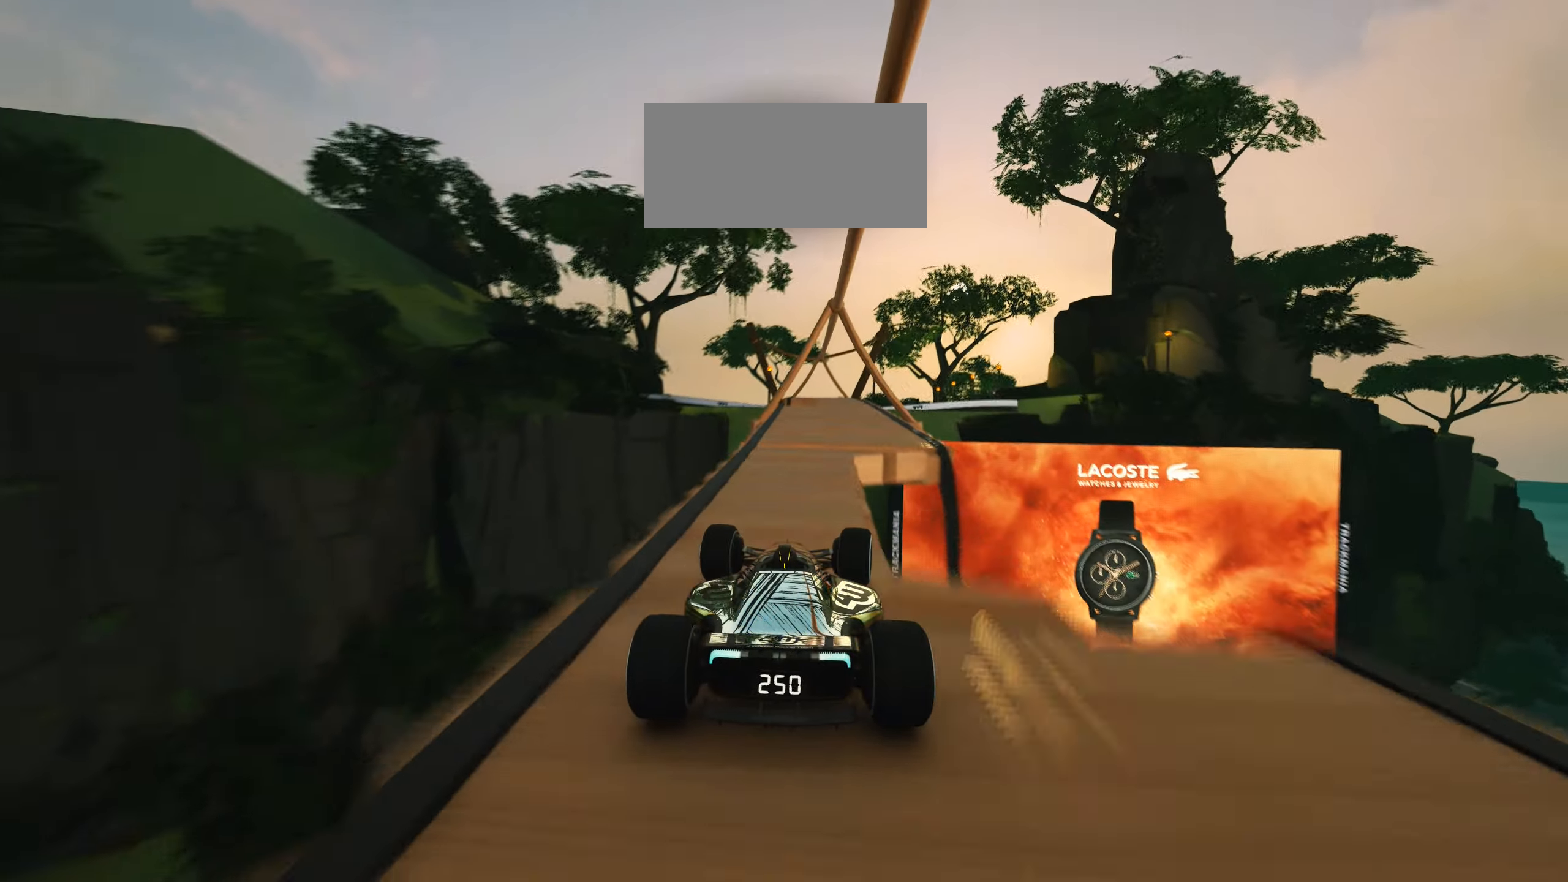
{"keys": ["up"], "events": [[183, "right", "up"]]}
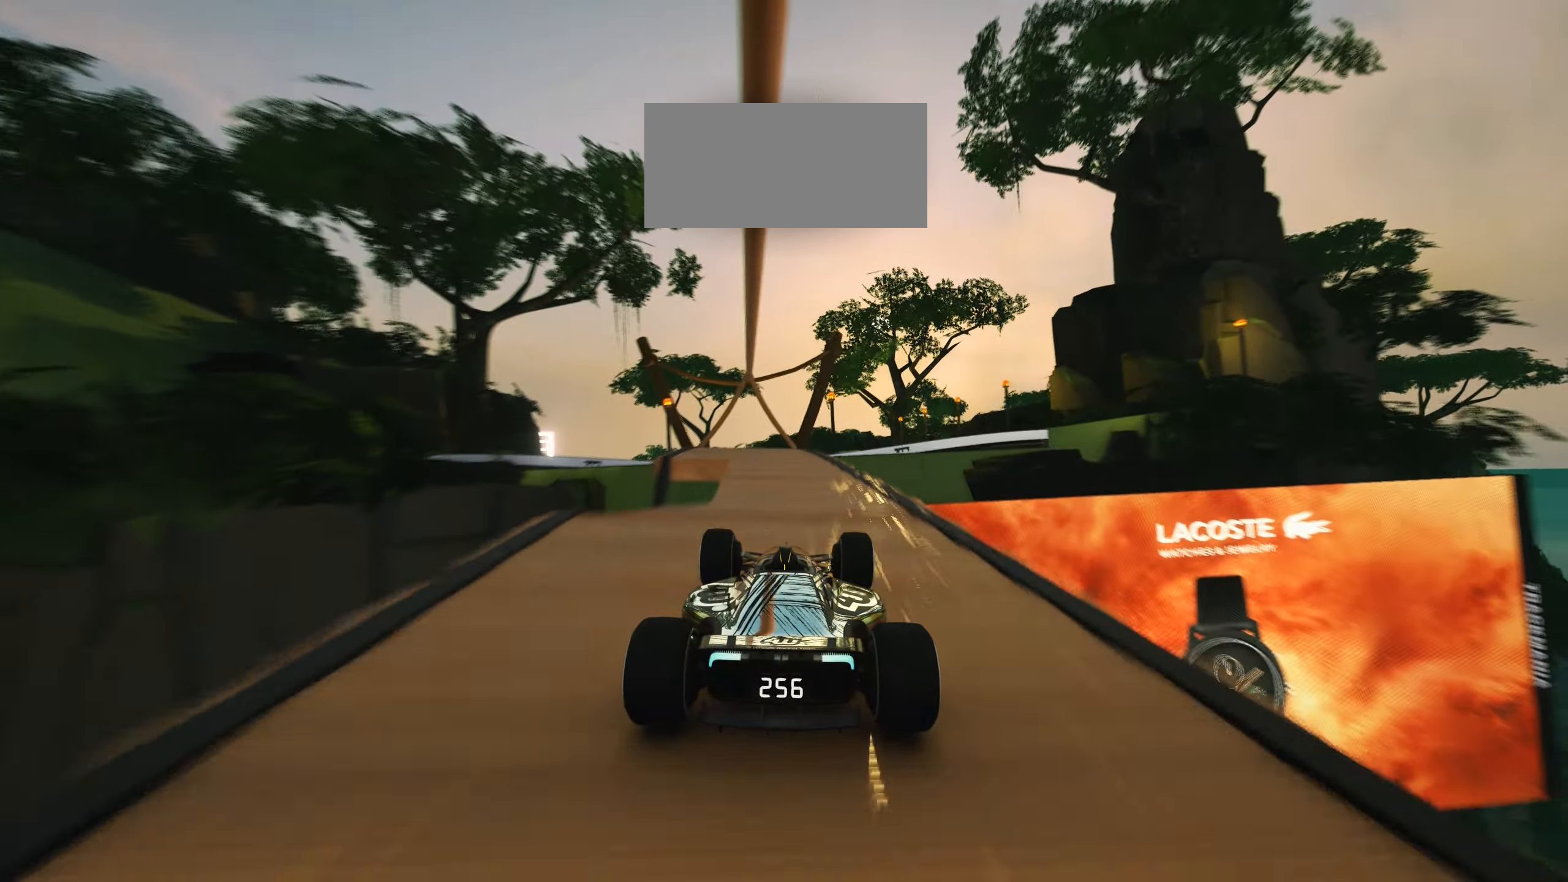
{"keys": ["left", "up"], "events": [[167, "left", "down"]]}
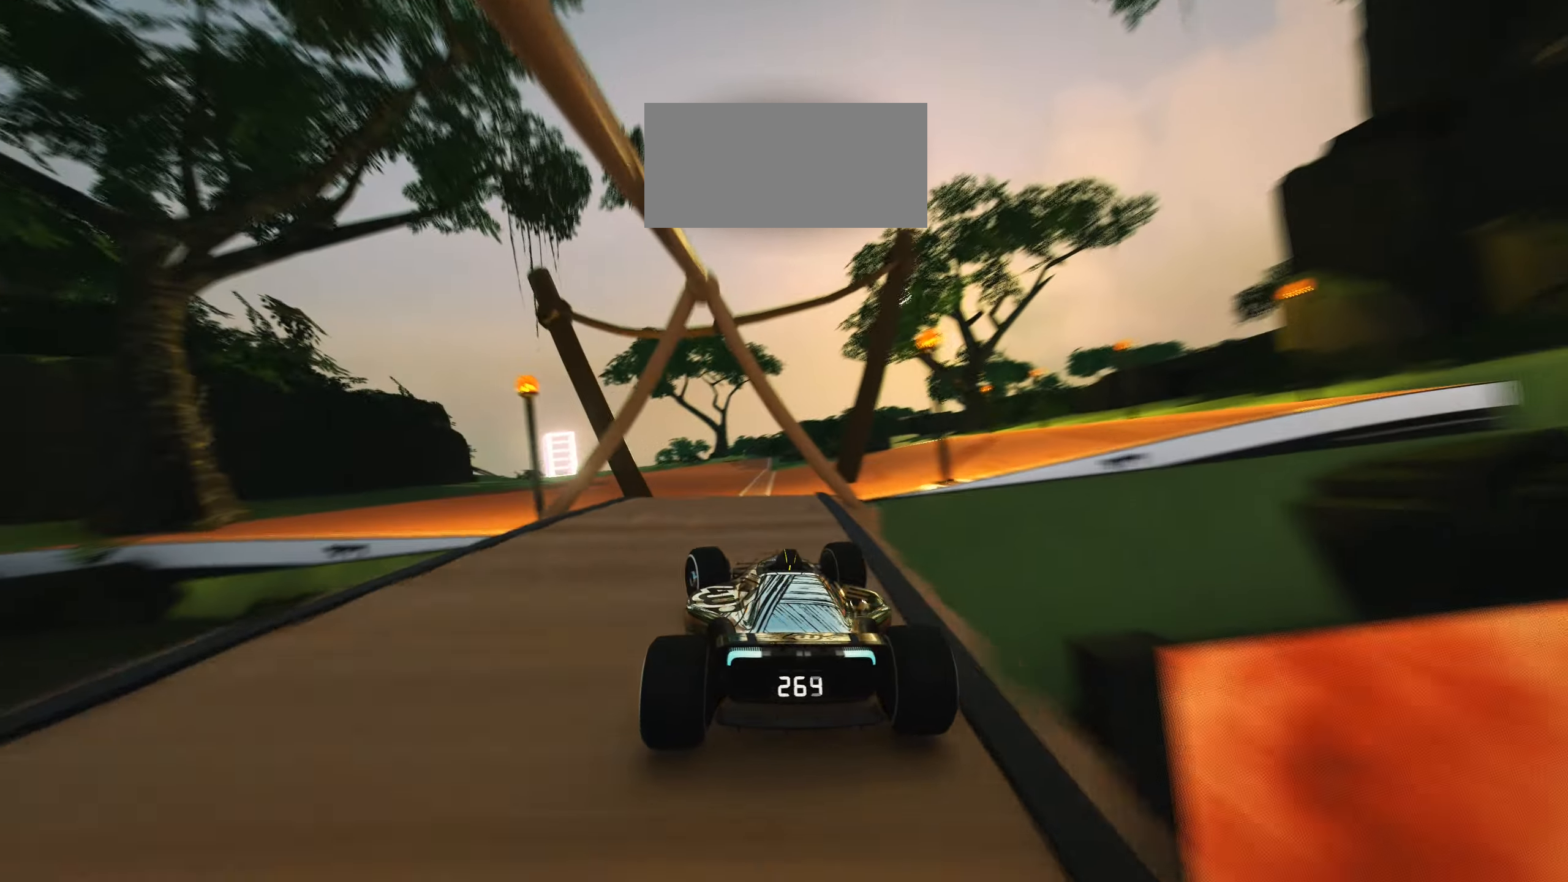
{"keys": ["up"], "events": [[183, "left", "up"]]}
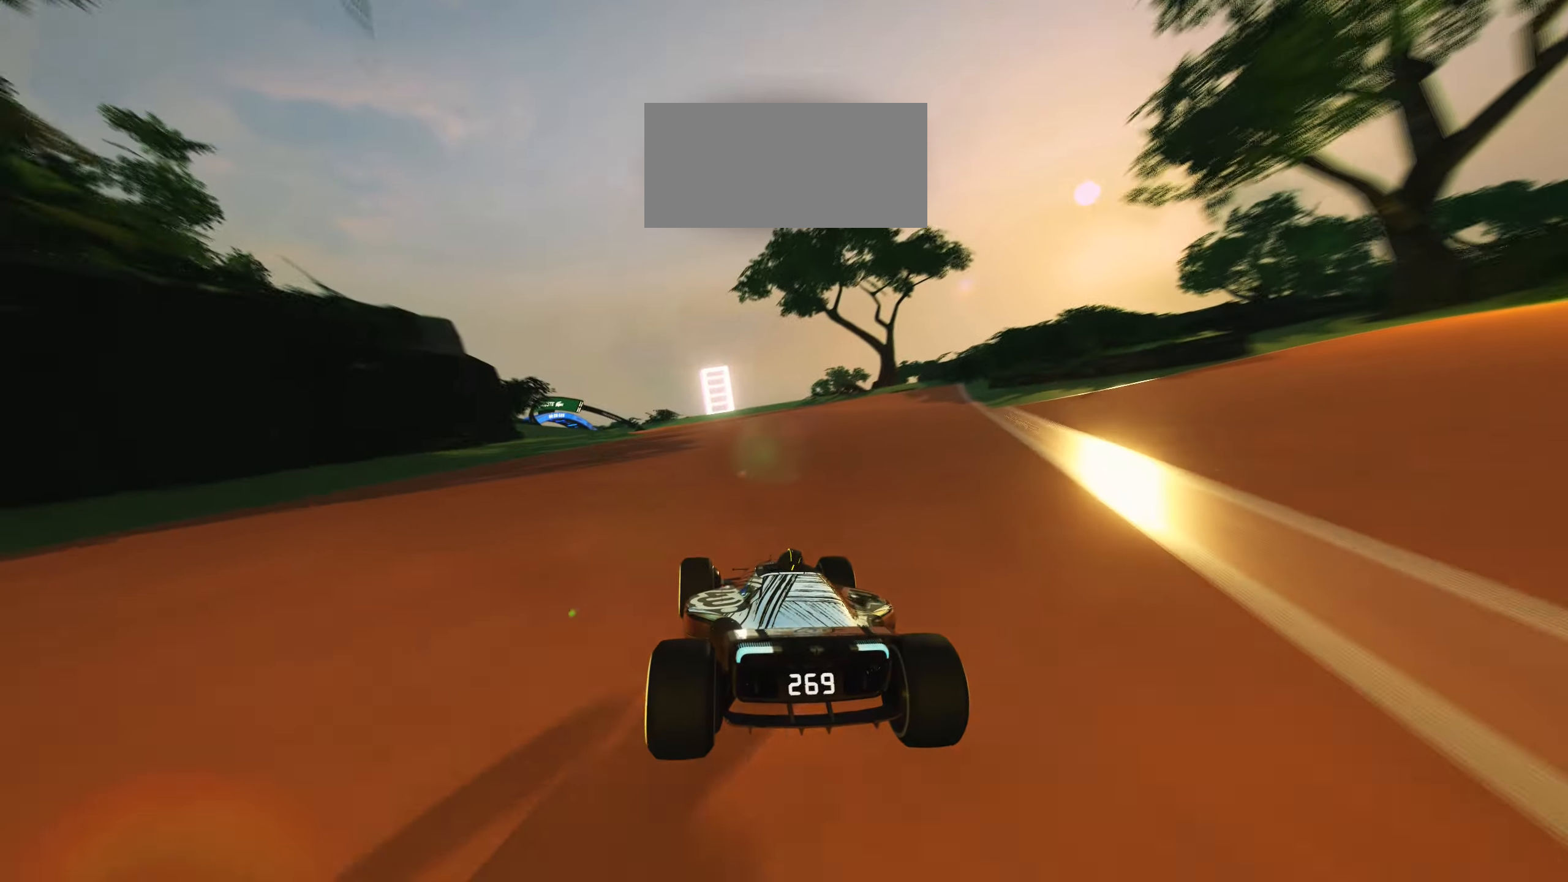
{"keys": ["left", "up"], "events": [[33, "left", "down"]]}
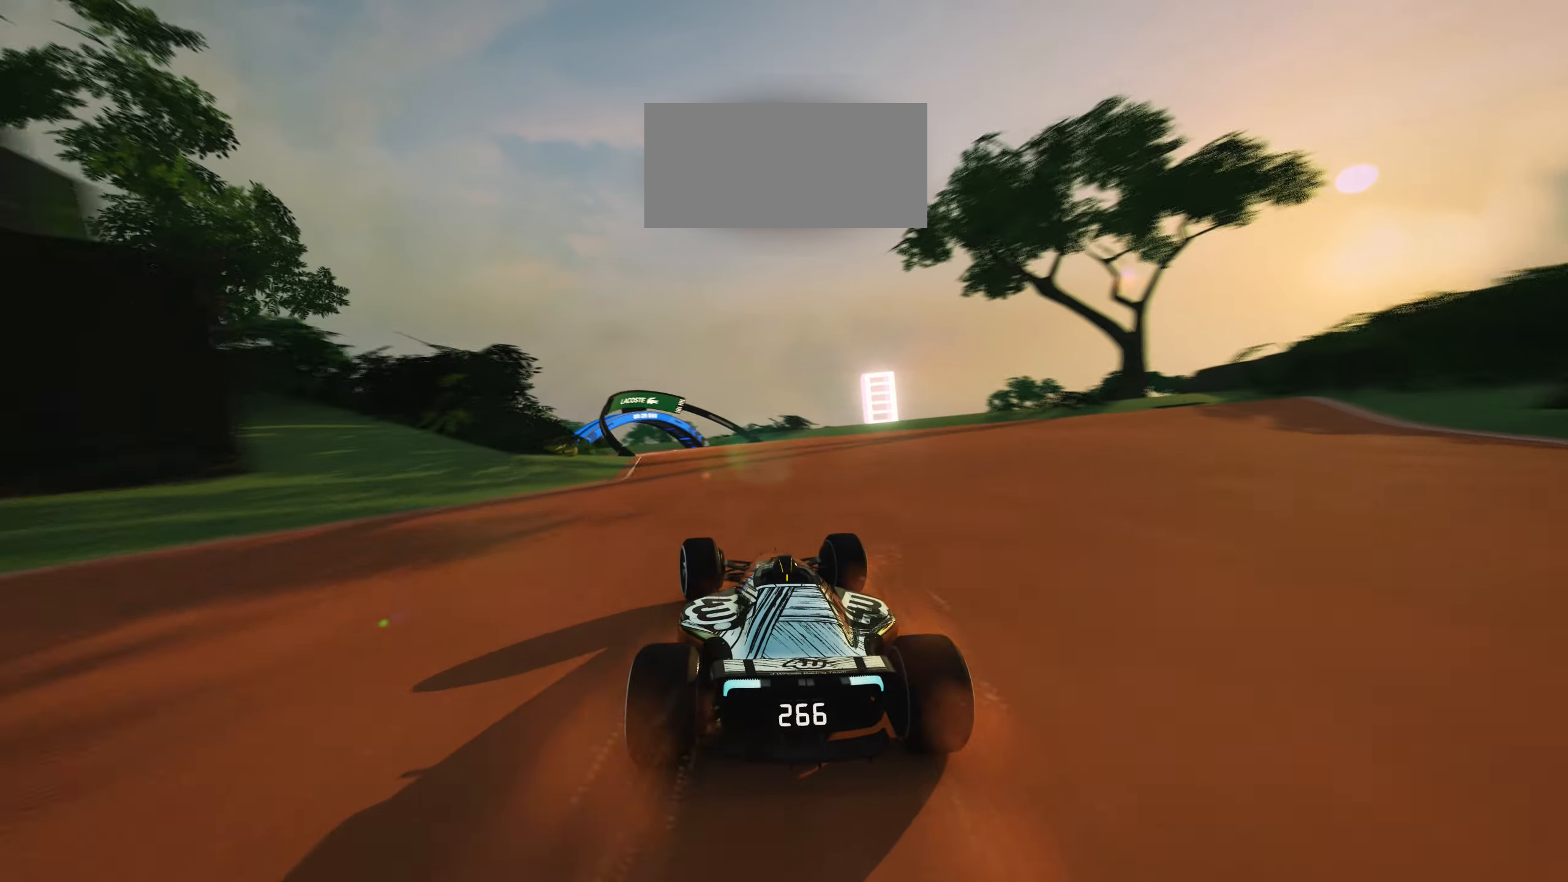
{"keys": ["left", "up"], "events": []}
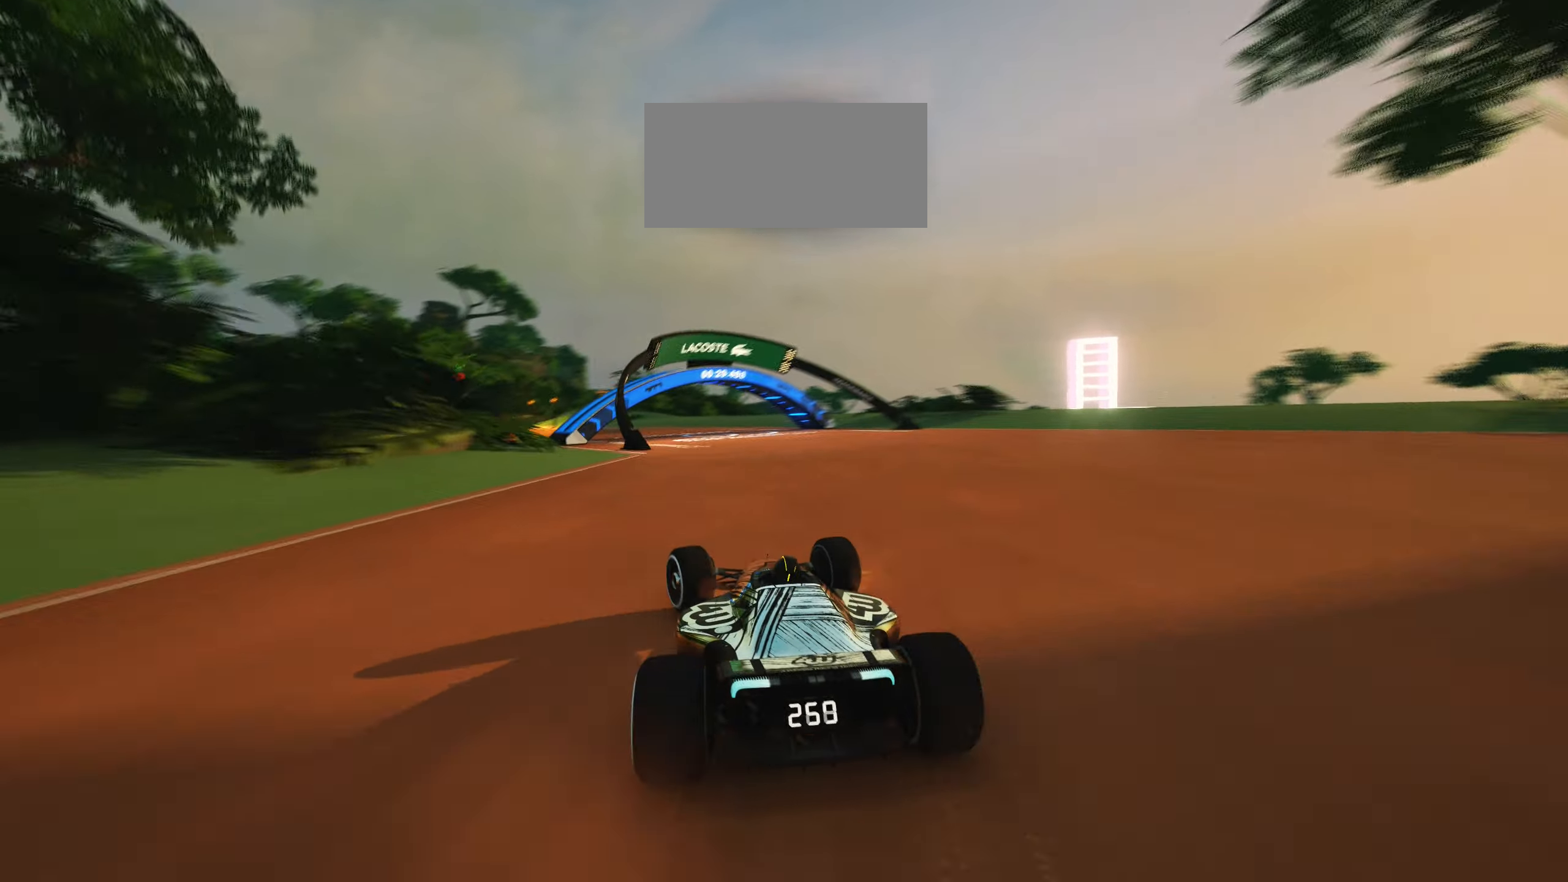
{"keys": ["left", "up"], "events": []}
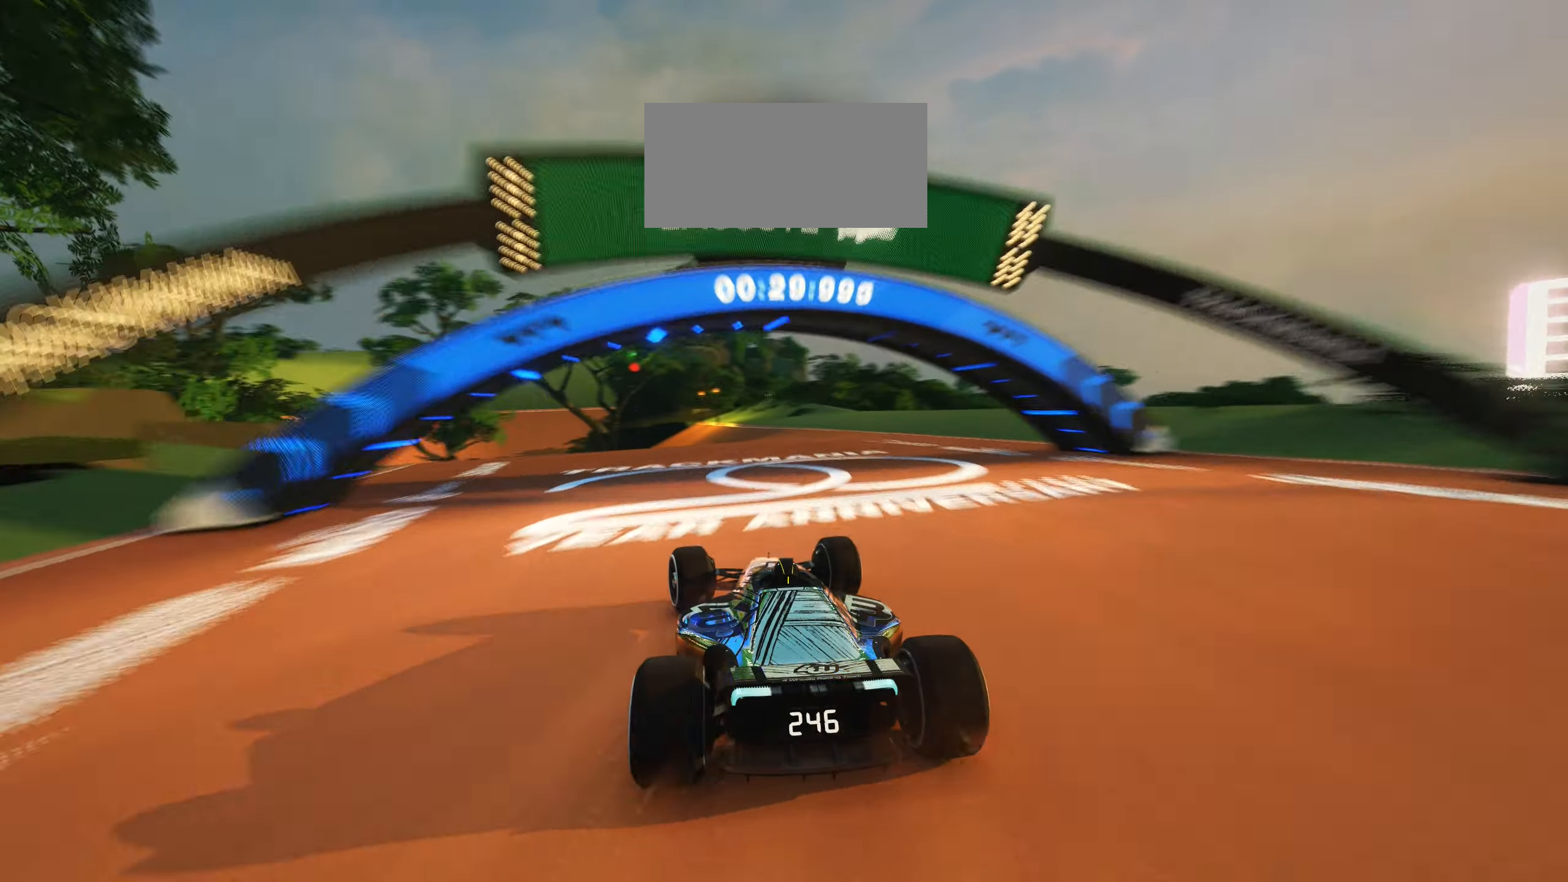
{"keys": ["left", "up"], "events": []}
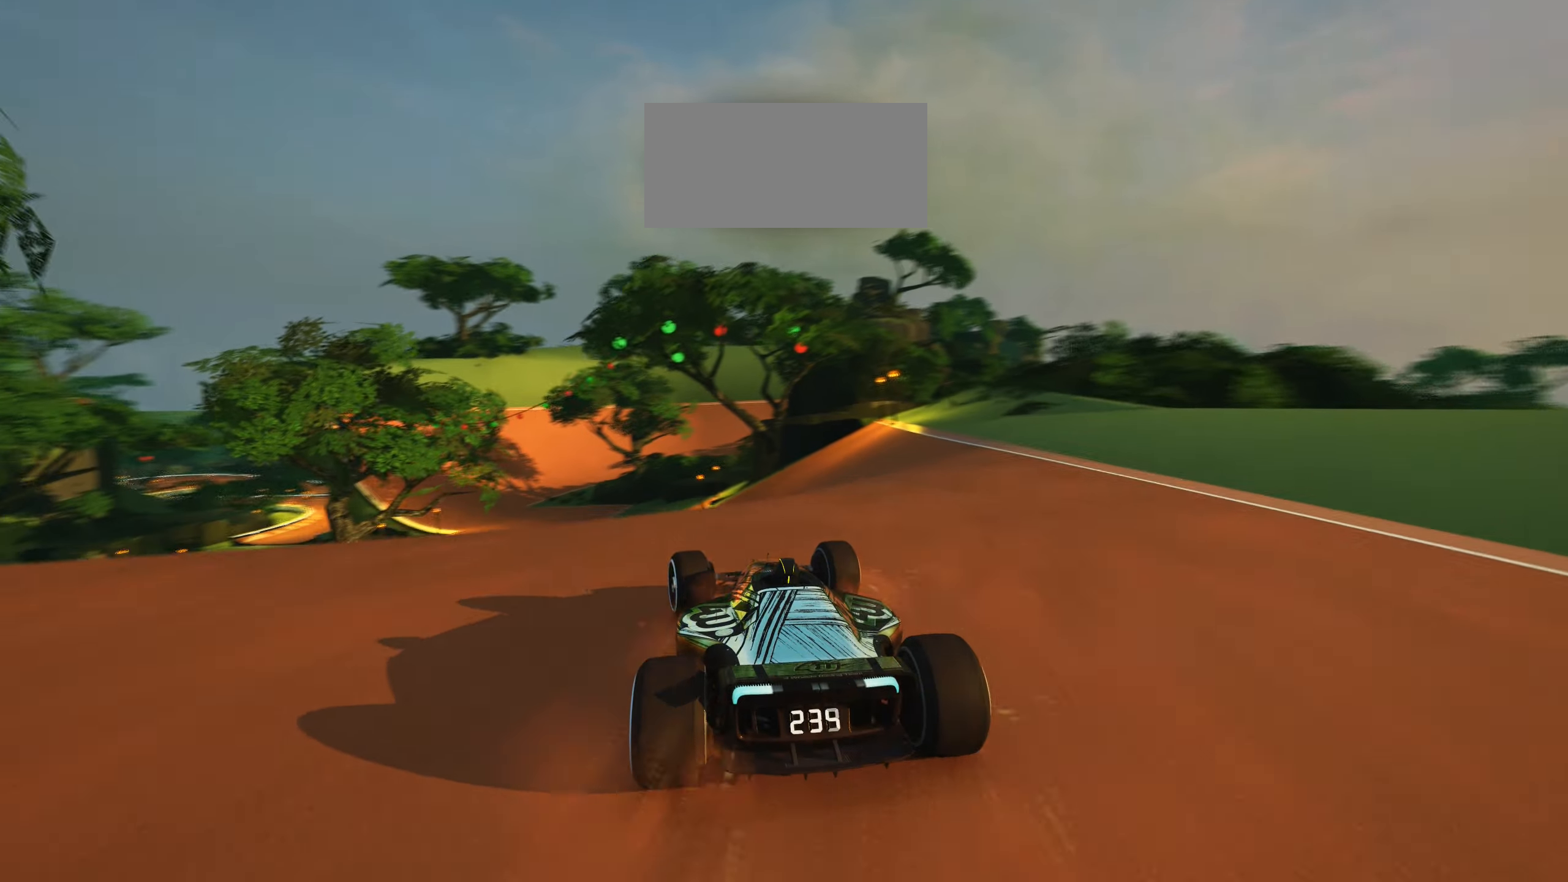
{"keys": ["left", "up"], "events": [[100, "left", "up"], [233, "left", "down"]]}
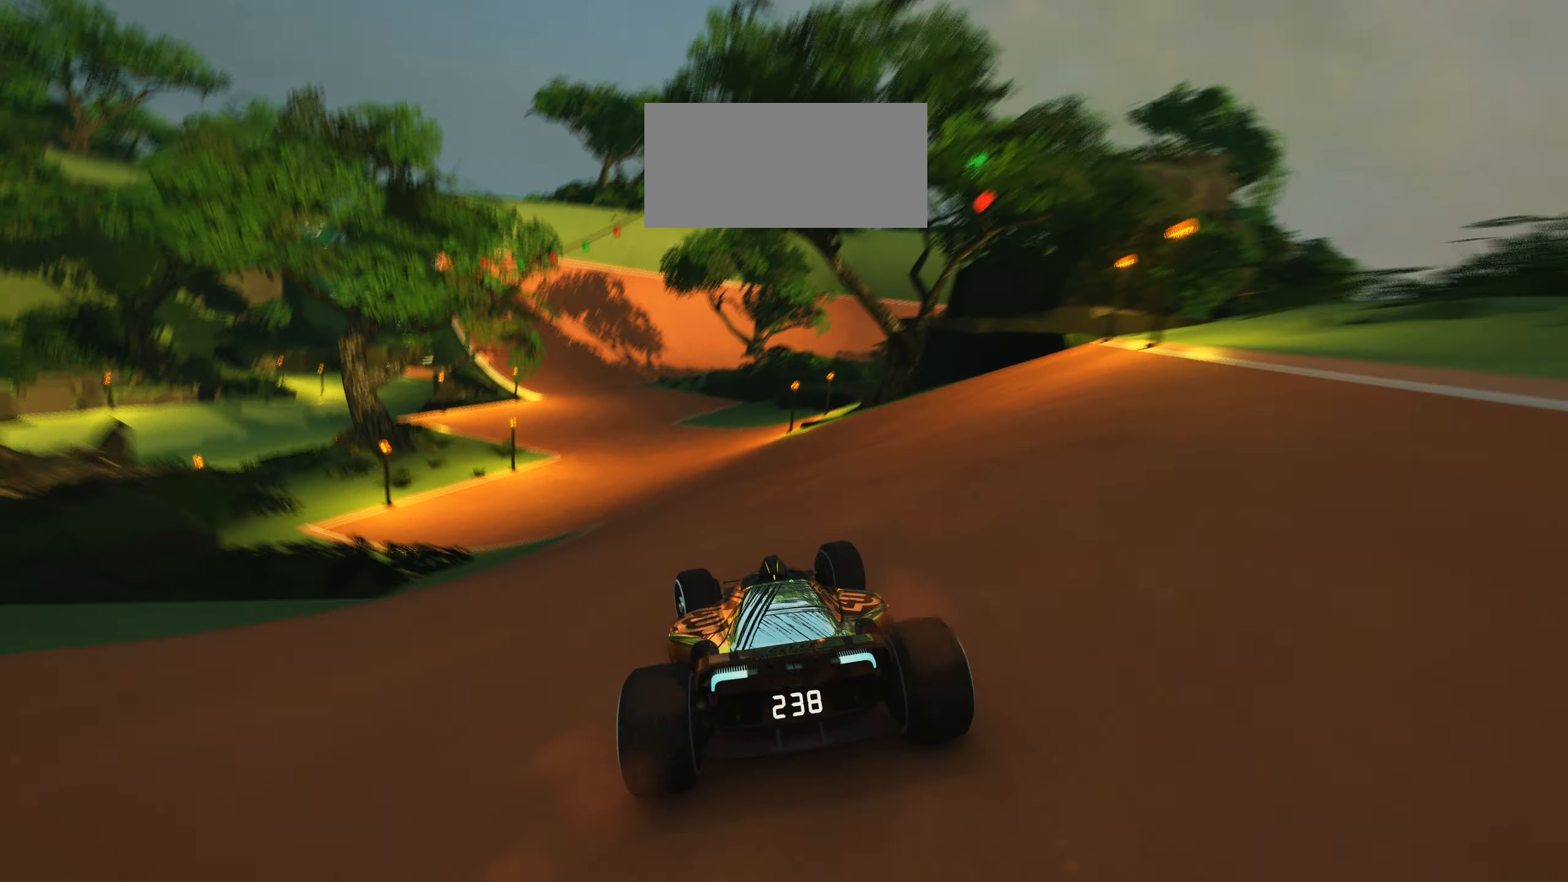
{"keys": ["left", "up"], "events": [[67, "left", "up"], [350, "left", "down"]]}
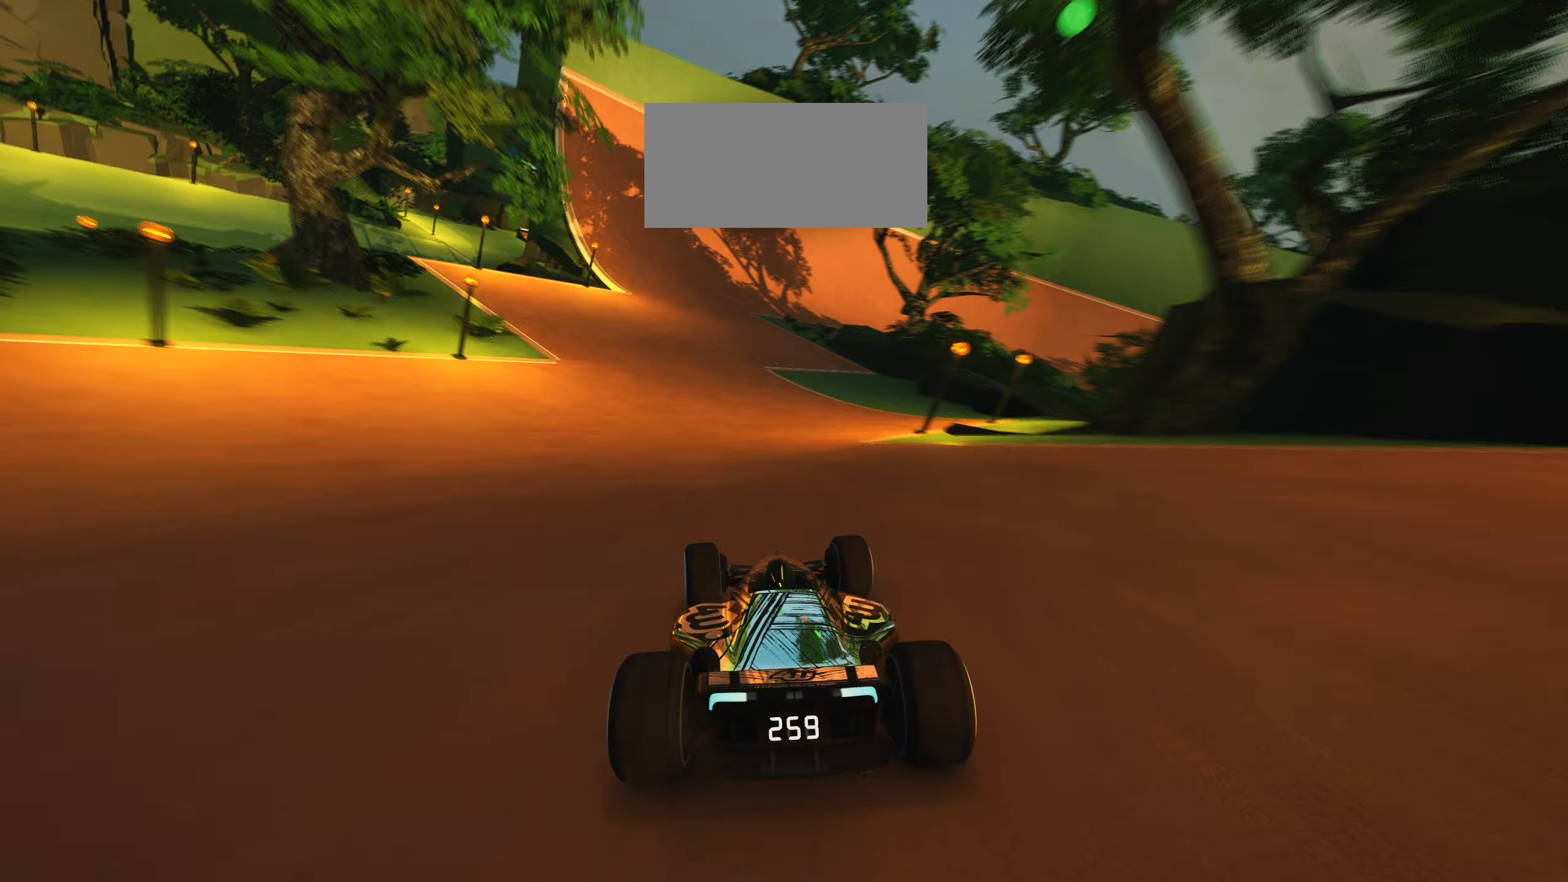
{"keys": ["left", "up"], "events": []}
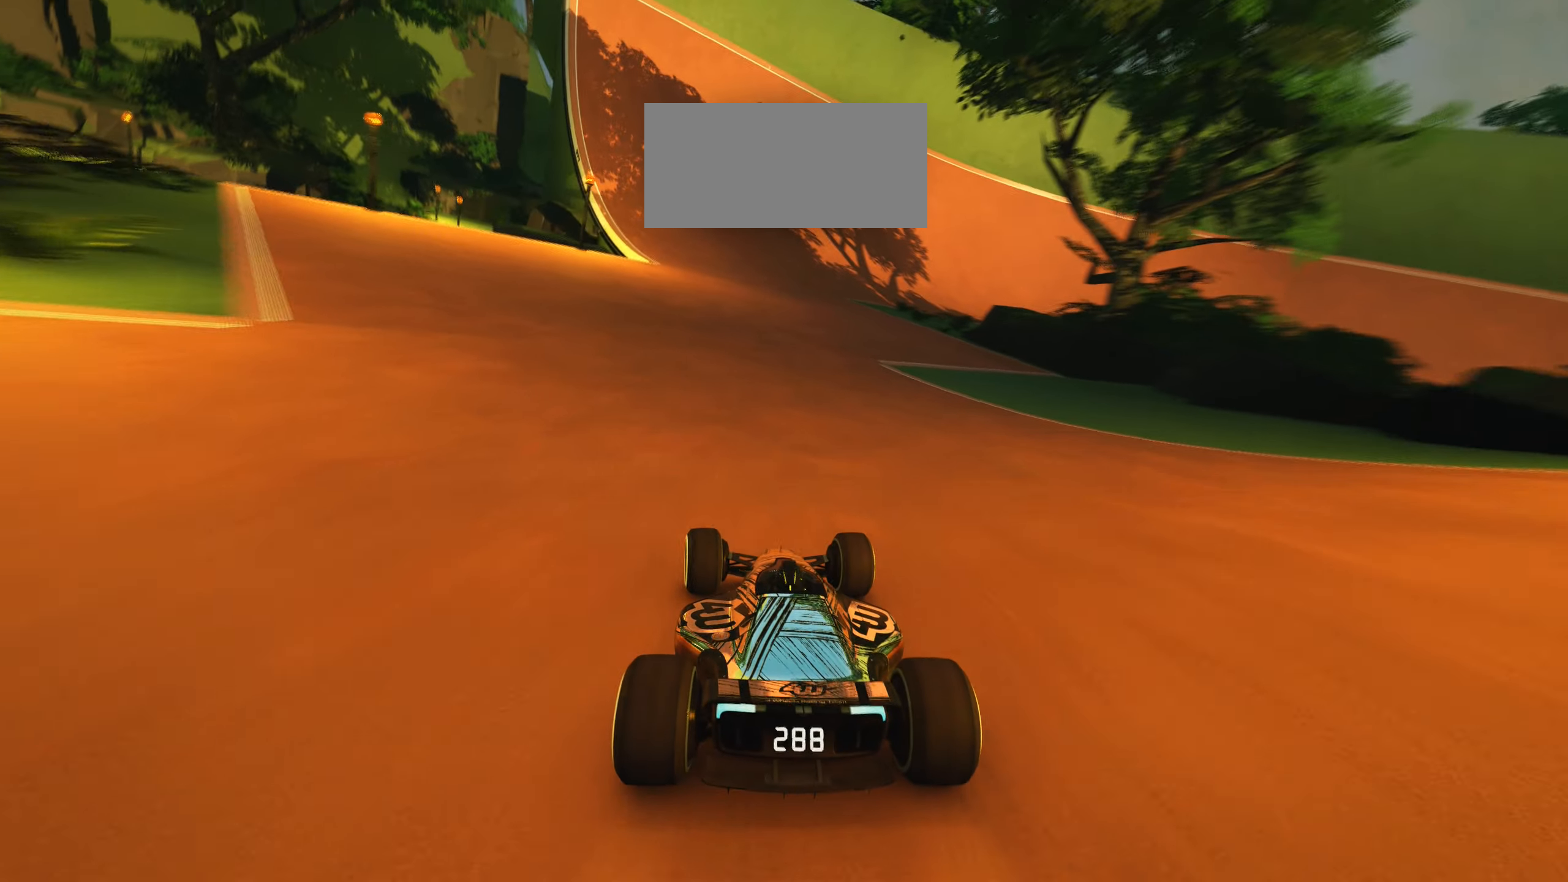
{"keys": ["right", "up"], "events": [[167, "left", "up"], [283, "right", "down"]]}
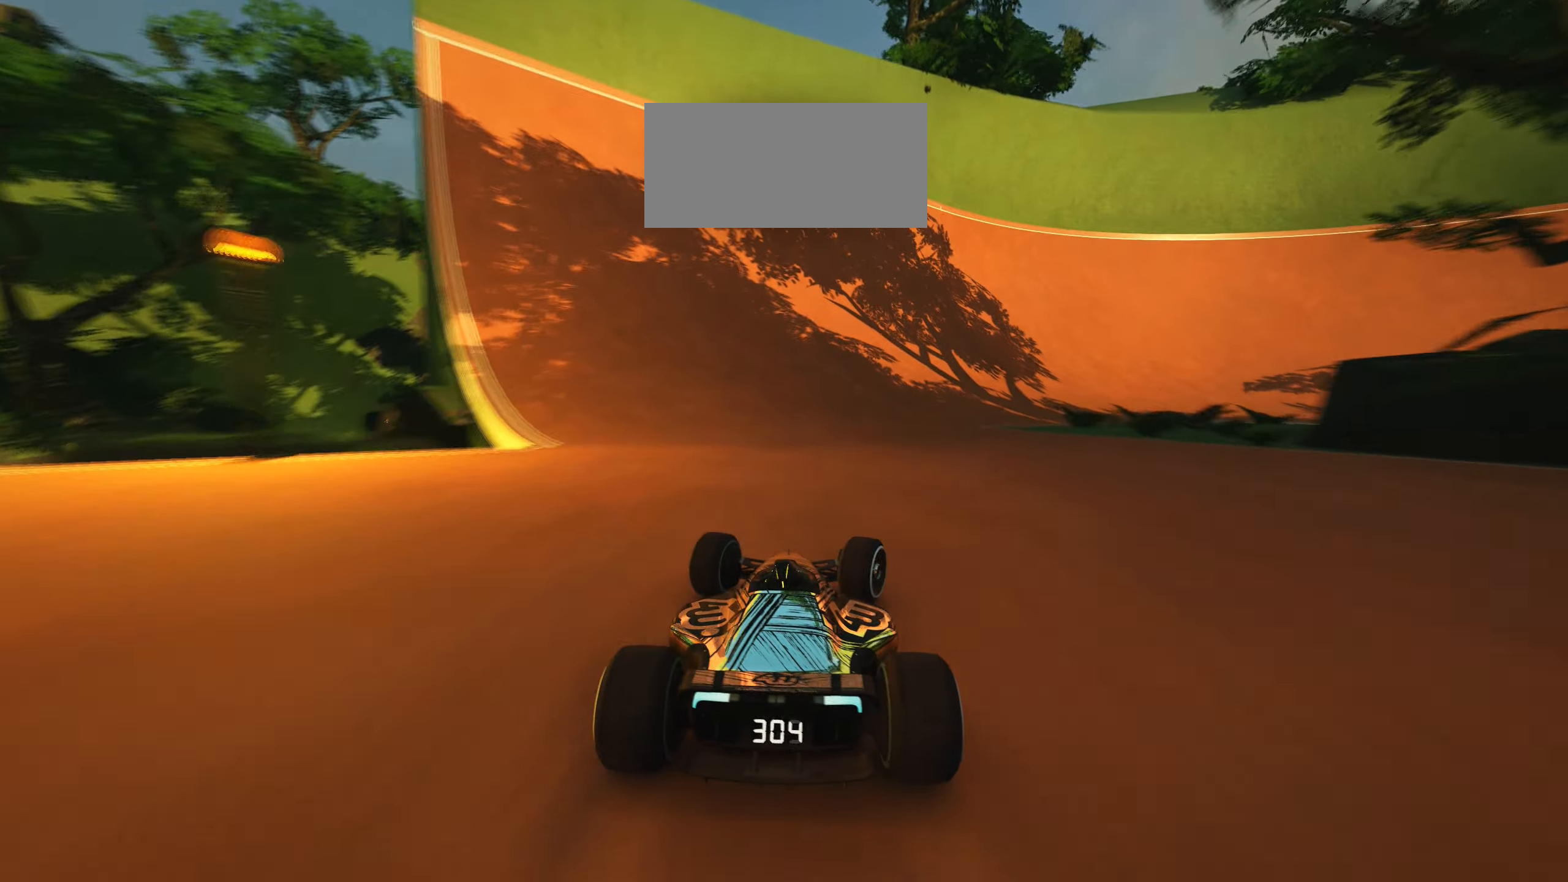
{"keys": ["right", "up"], "events": []}
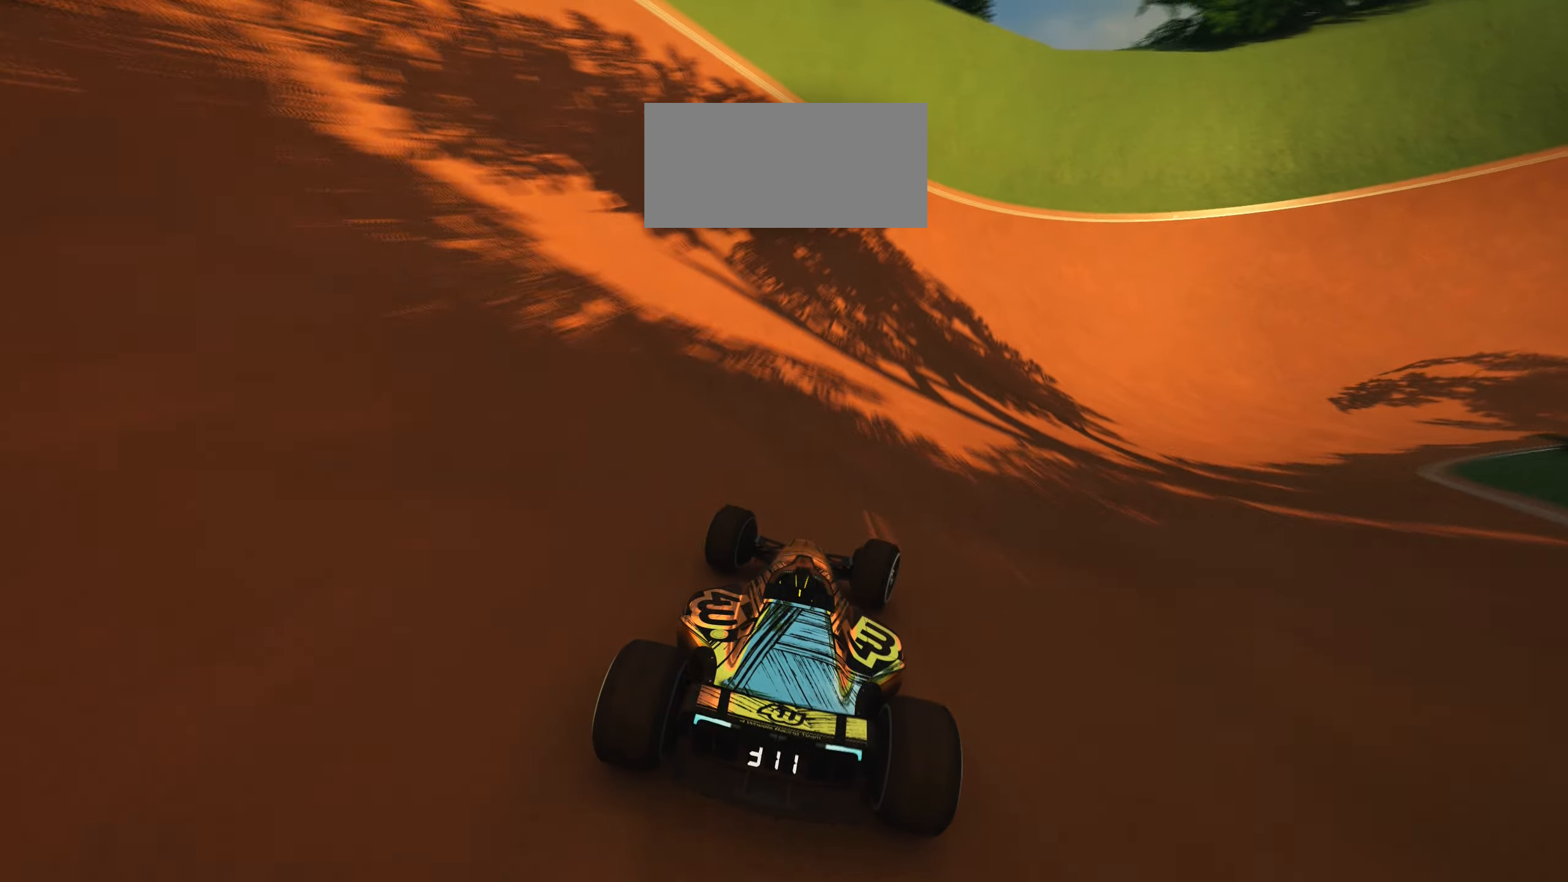
{"keys": ["right", "up"], "events": []}
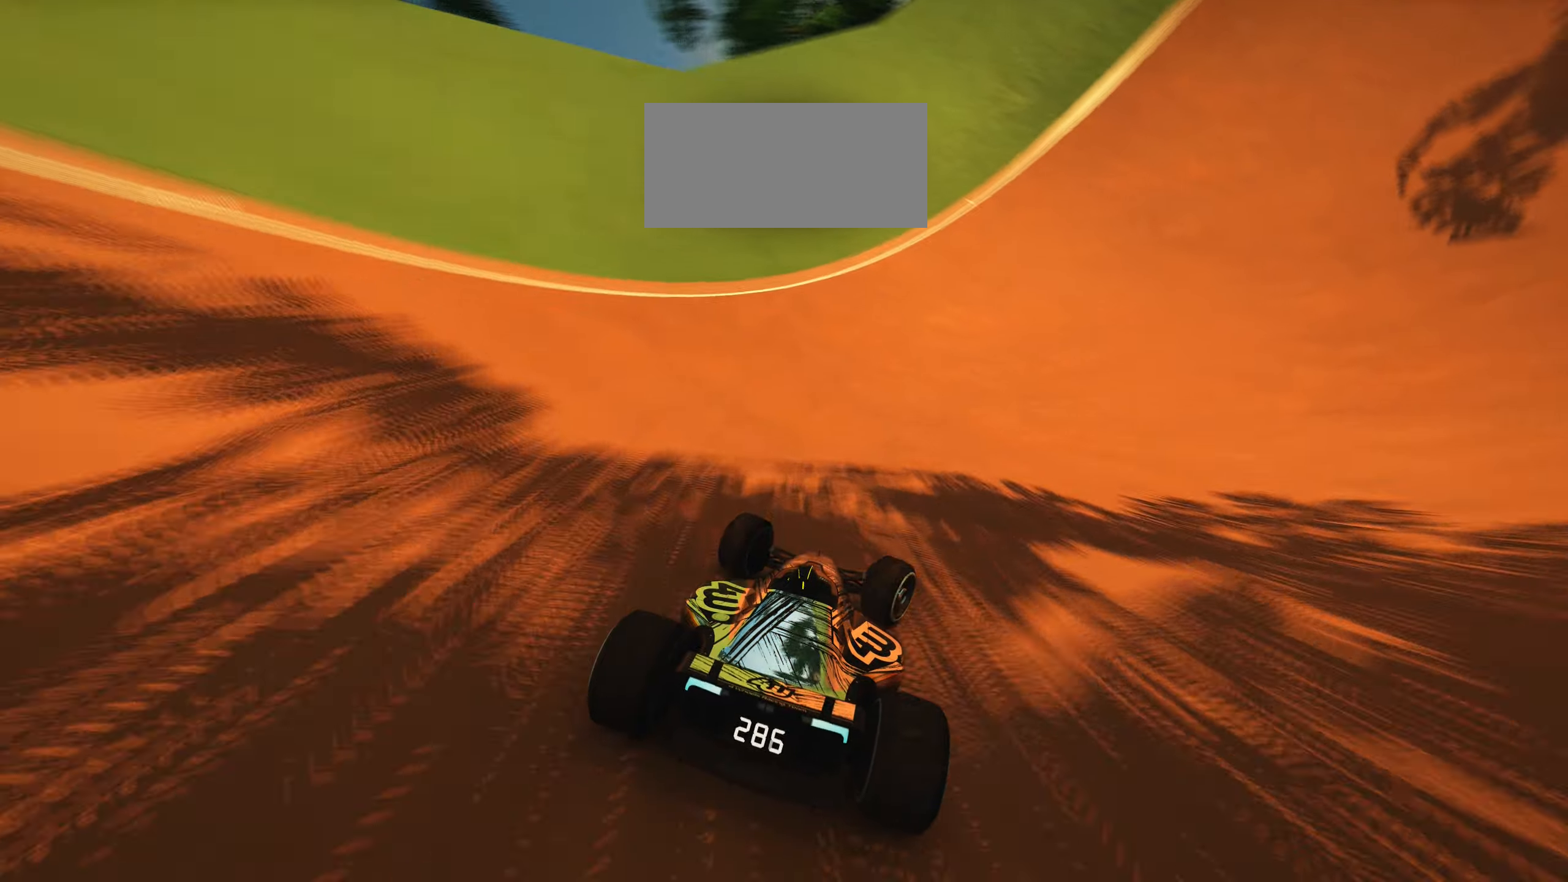
{"keys": ["right", "up"], "events": []}
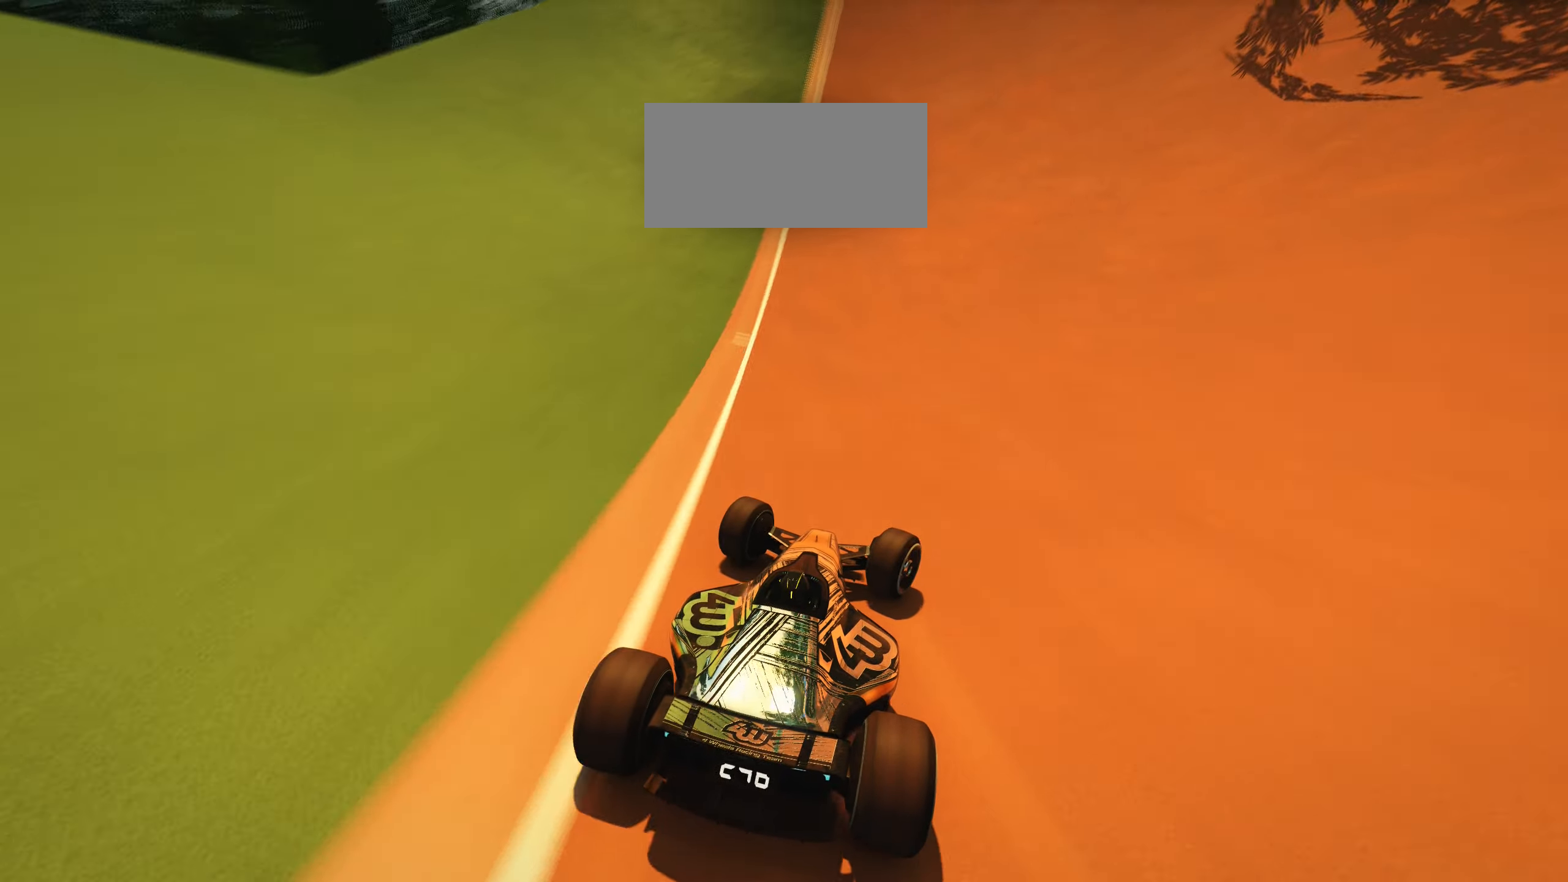
{"keys": ["right", "up"], "events": []}
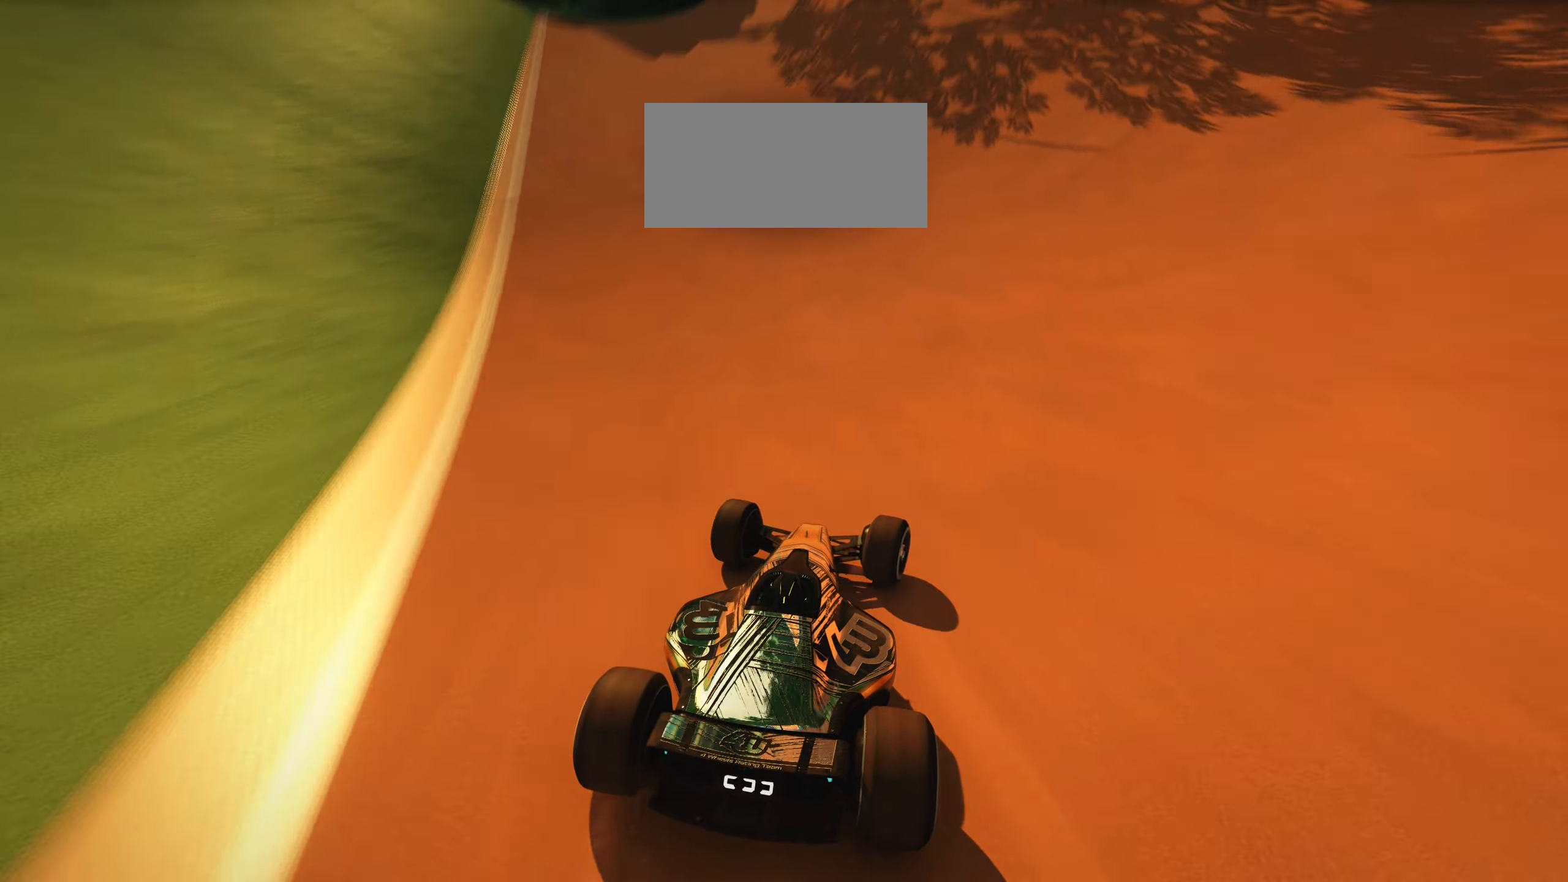
{"keys": ["right", "up"], "events": []}
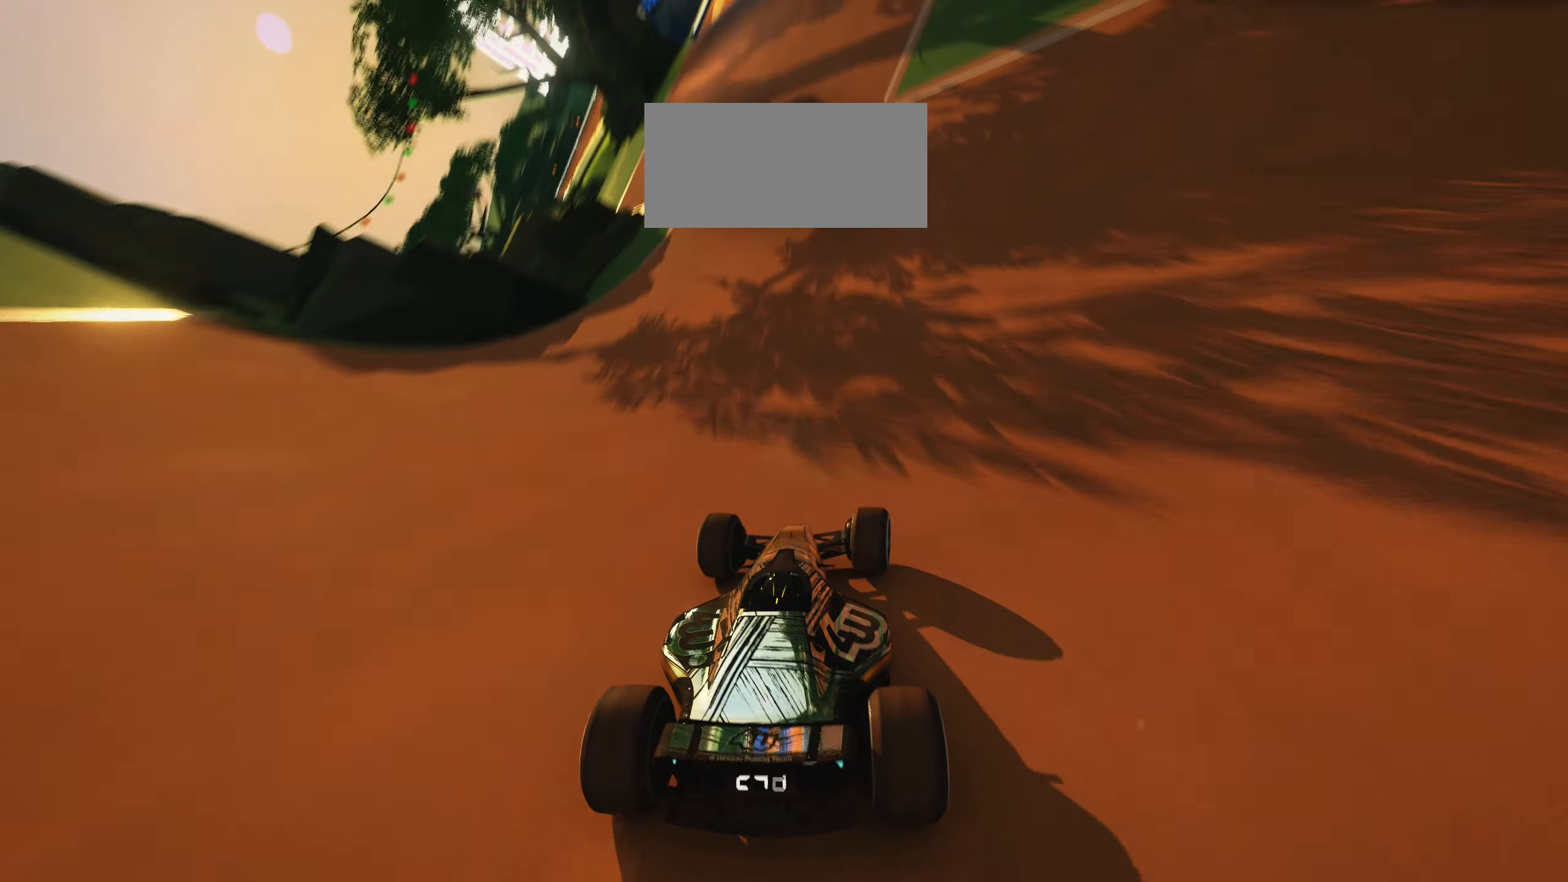
{"keys": ["right", "up"], "events": []}
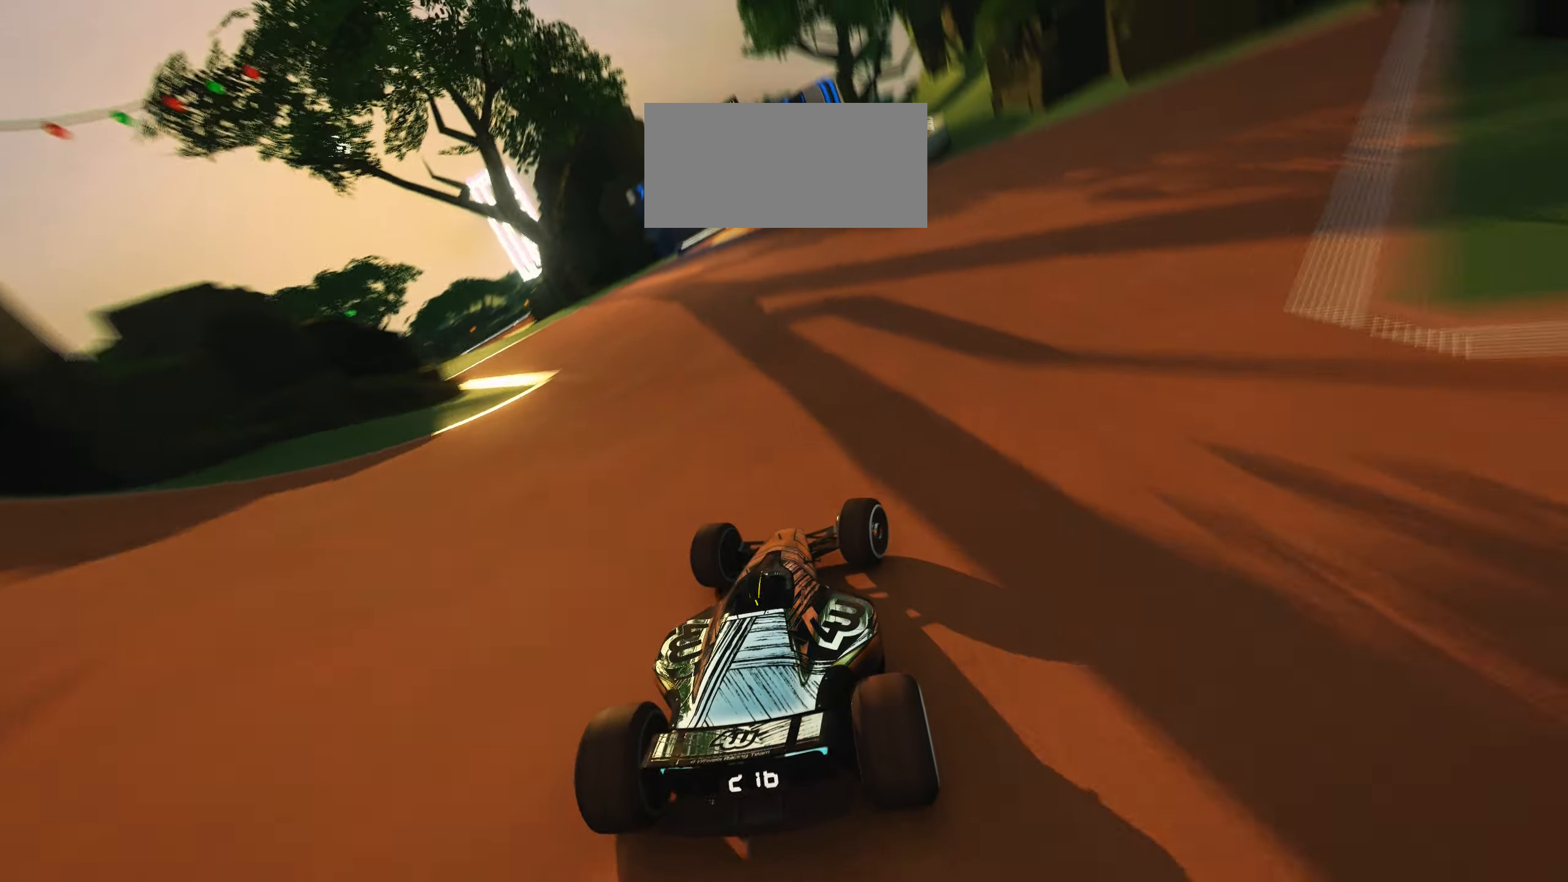
{"keys": ["left", "up"], "events": [[167, "right", "up"], [250, "left", "down"]]}
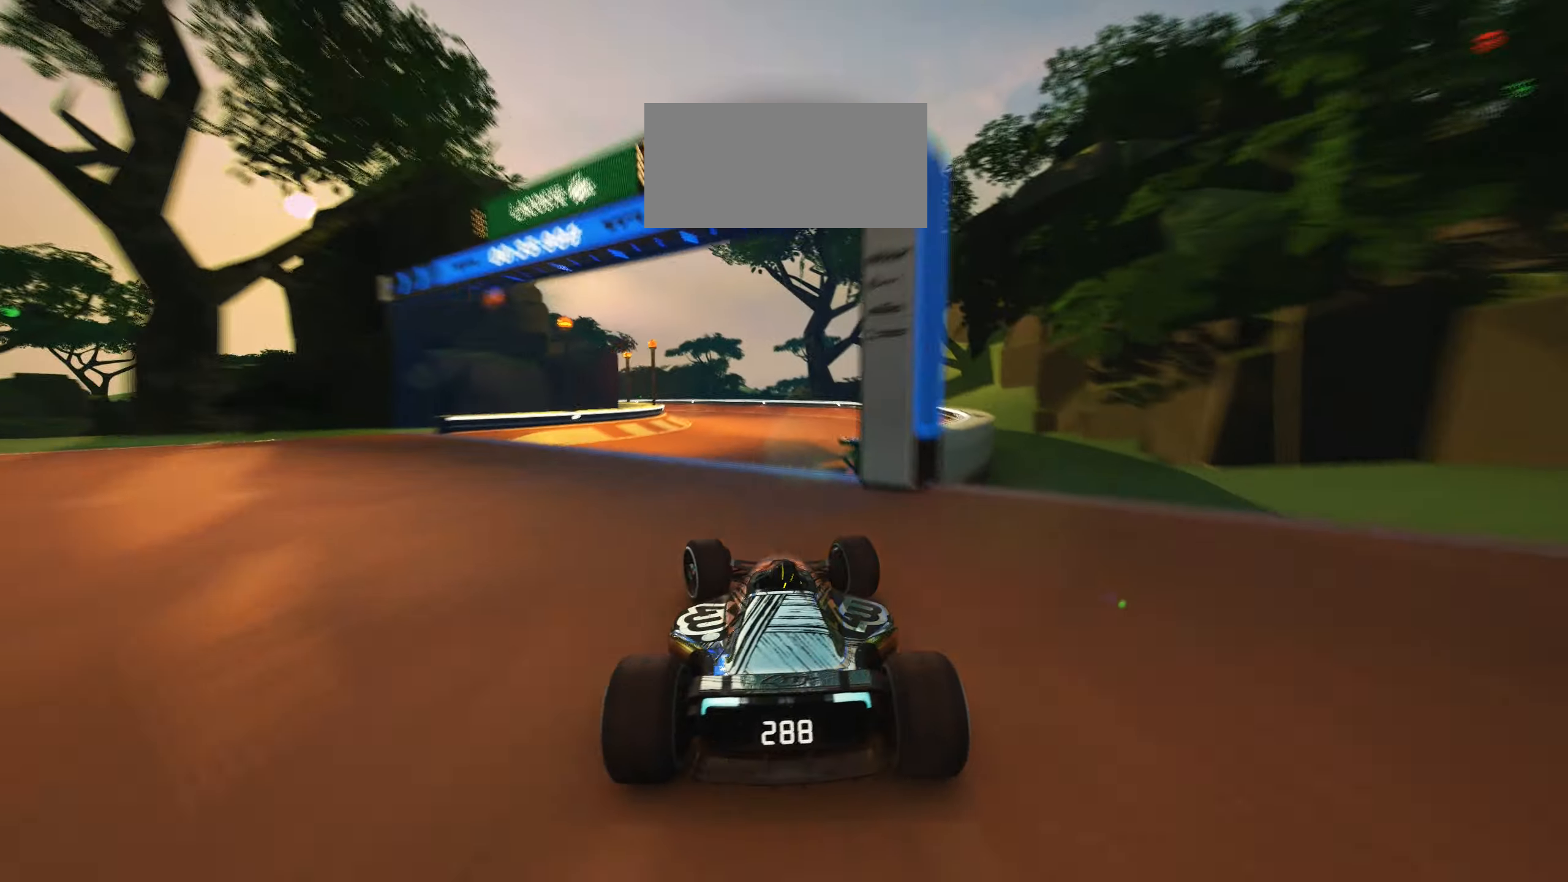
{"keys": ["left", "up"], "events": [[200, "left", "up"], [233, "down", "down"], [267, "right", "down"], [317, "down", "up"], [350, "right", "up"], [383, "left", "down"]]}
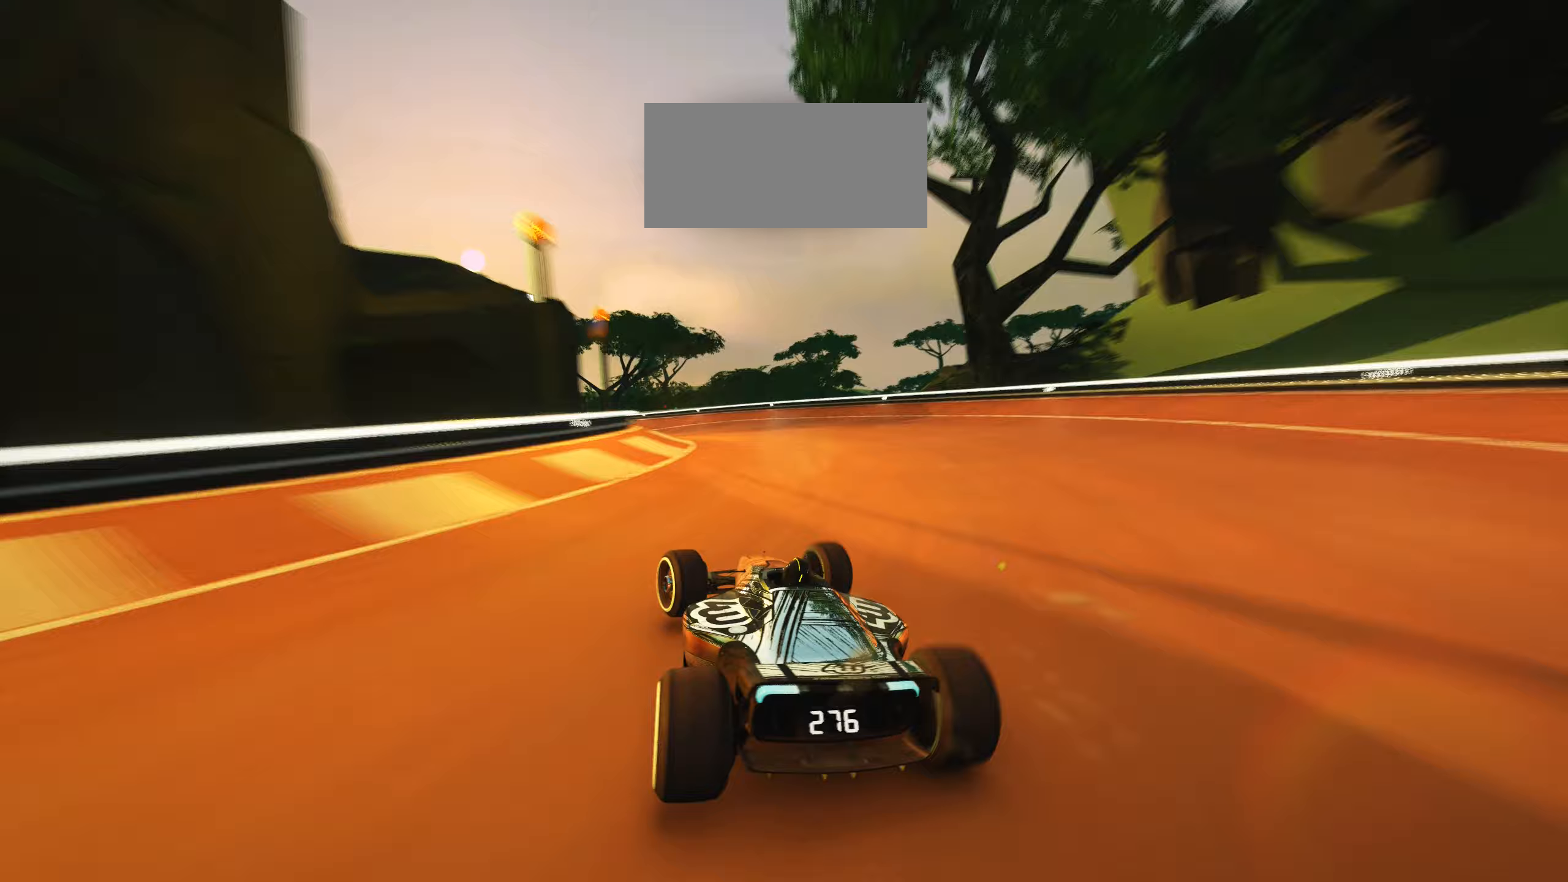
{"keys": ["left", "up"], "events": [[267, "left", "up"], [400, "left", "down"]]}
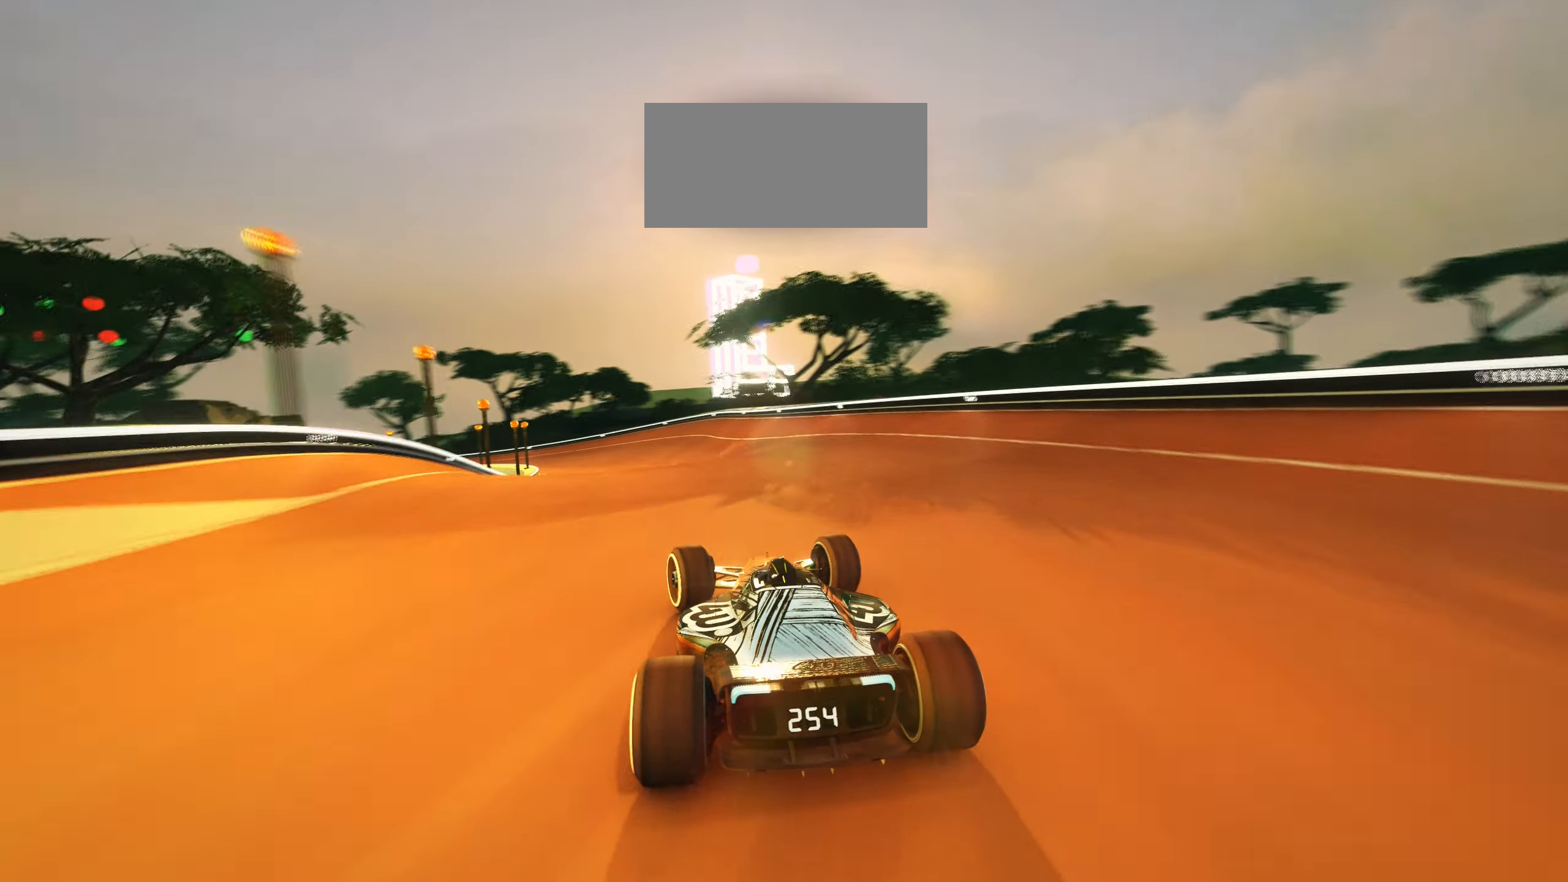
{"keys": ["left", "up"], "events": []}
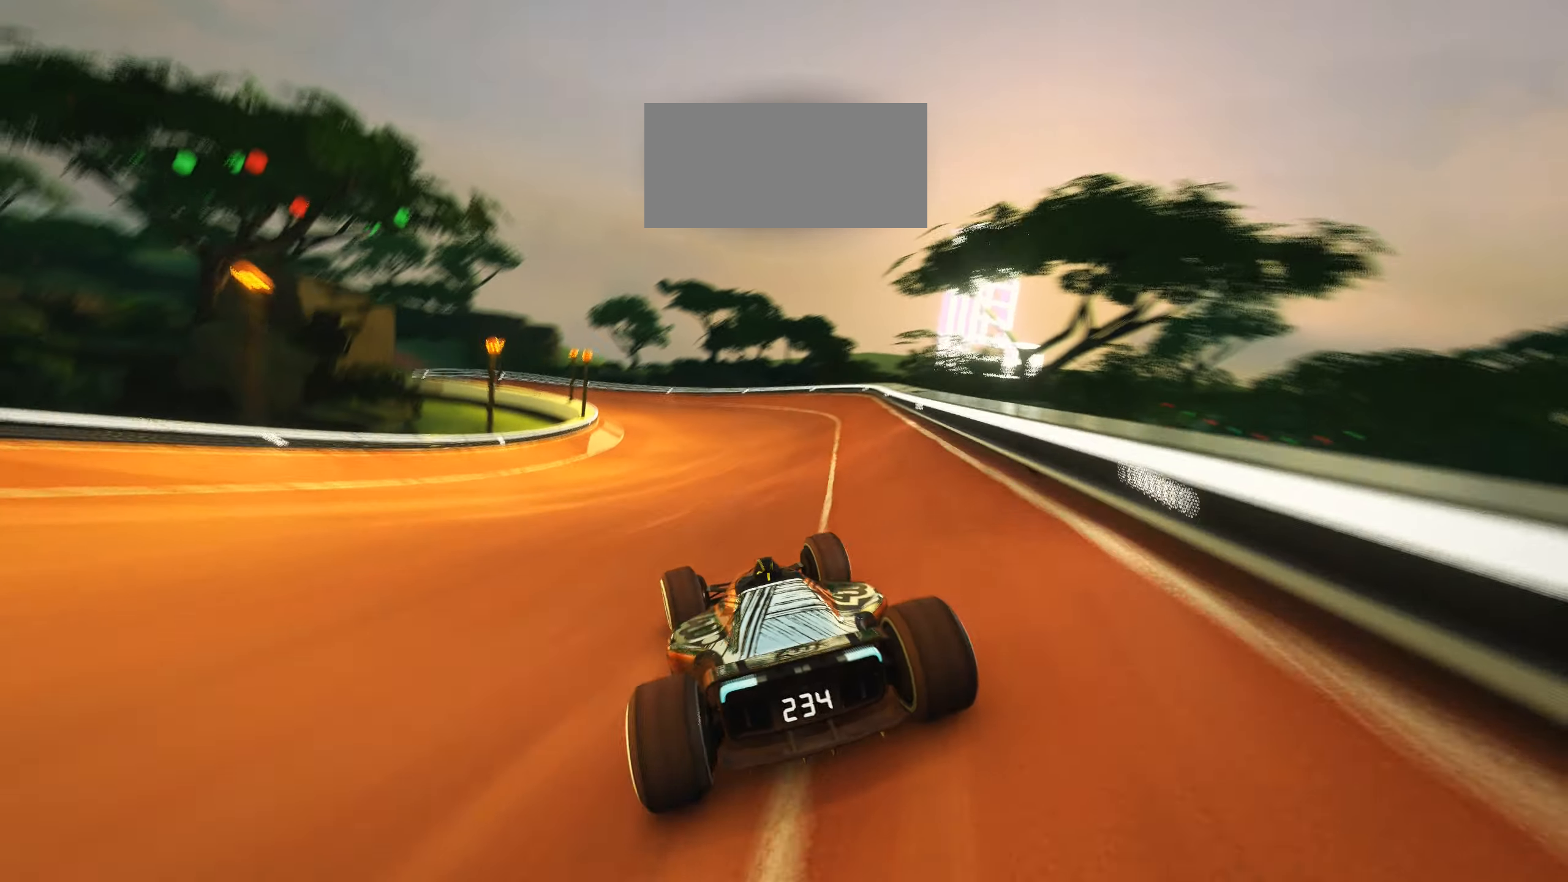
{"keys": ["left", "up"], "events": []}
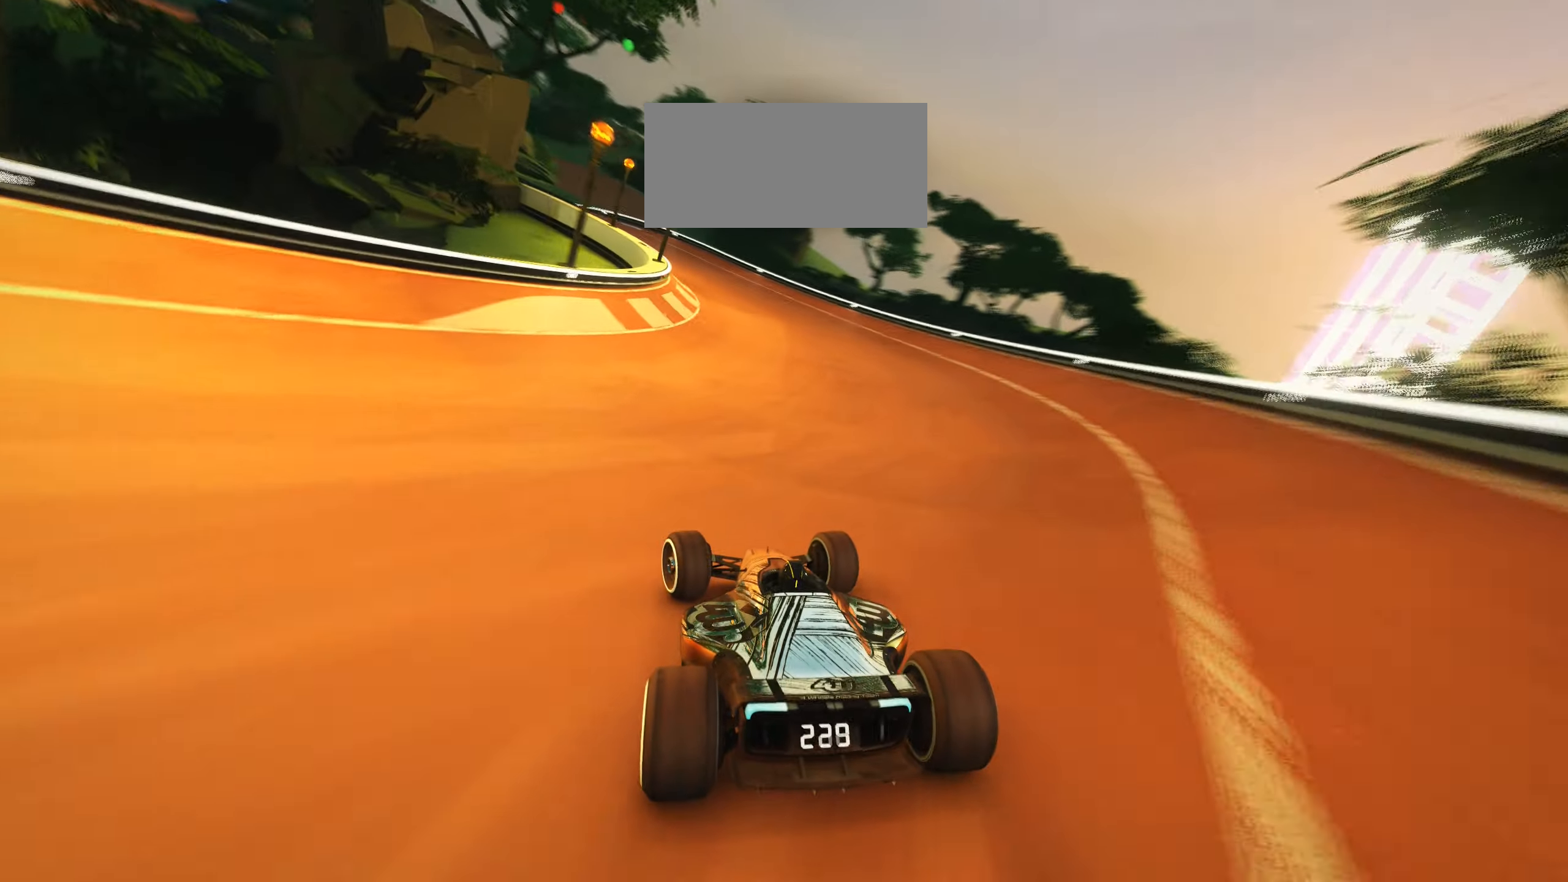
{"keys": ["left", "up"], "events": []}
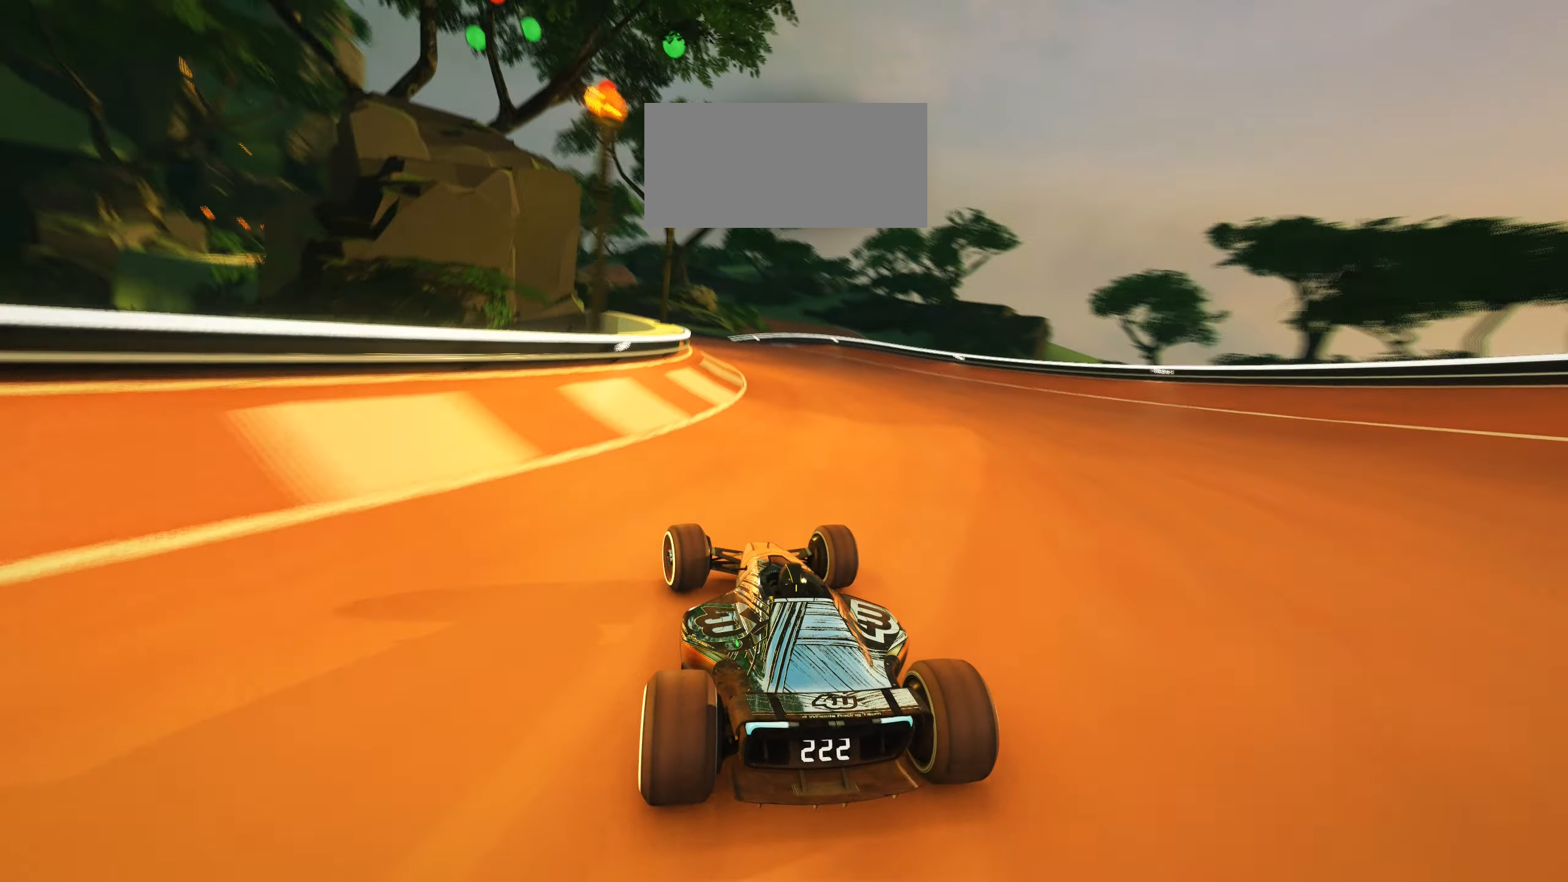
{"keys": ["left", "up"], "events": [[200, "left", "up"], [500, "left", "down"]]}
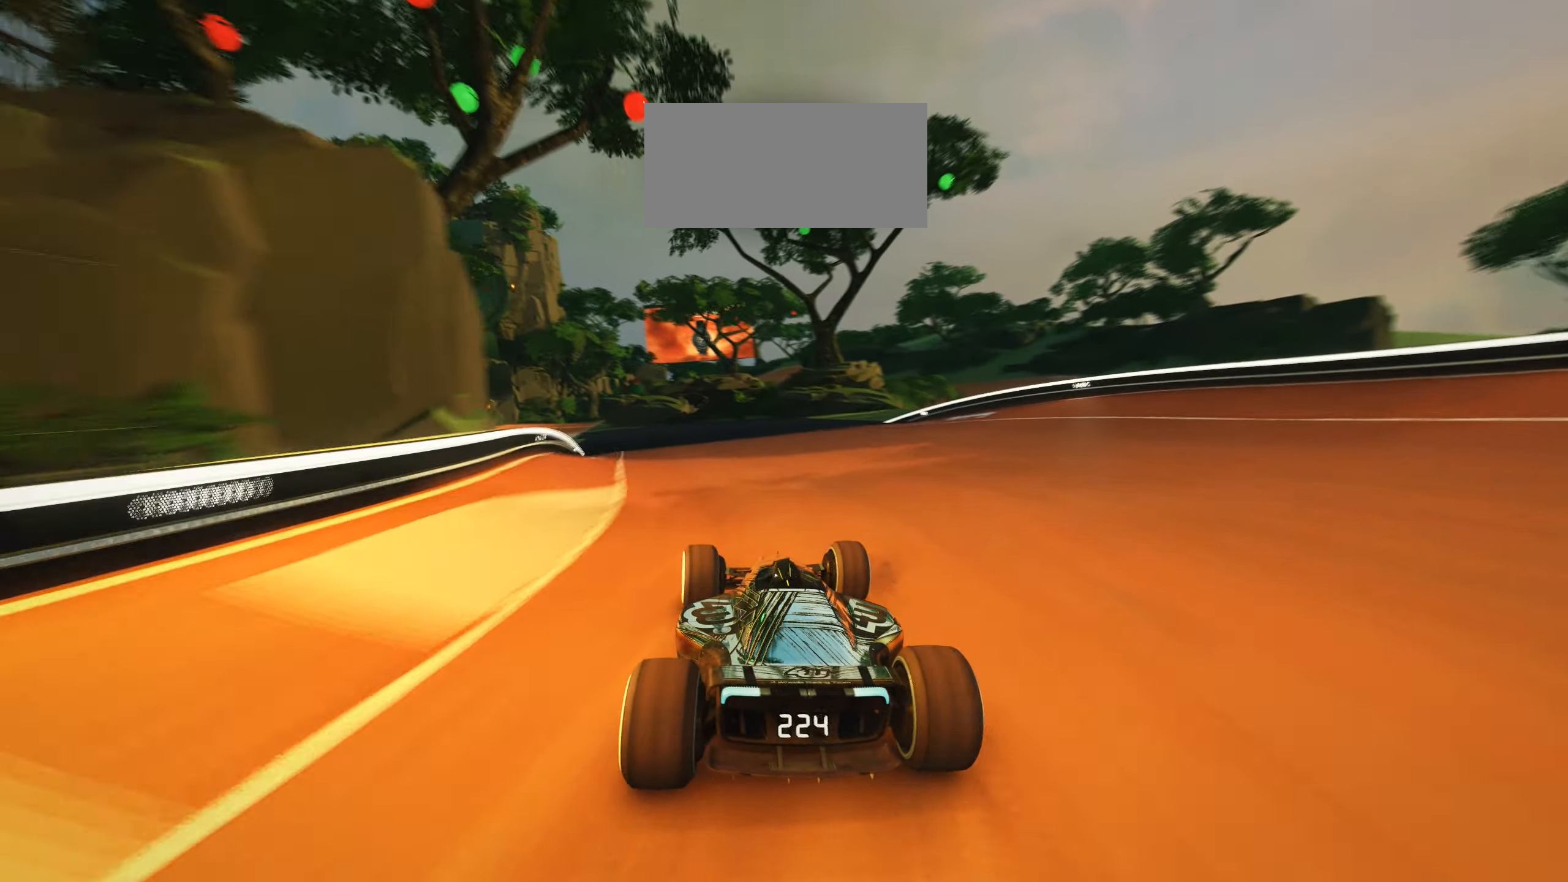
{"keys": ["left", "up"], "events": [[233, "left", "up"], [367, "left", "down"]]}
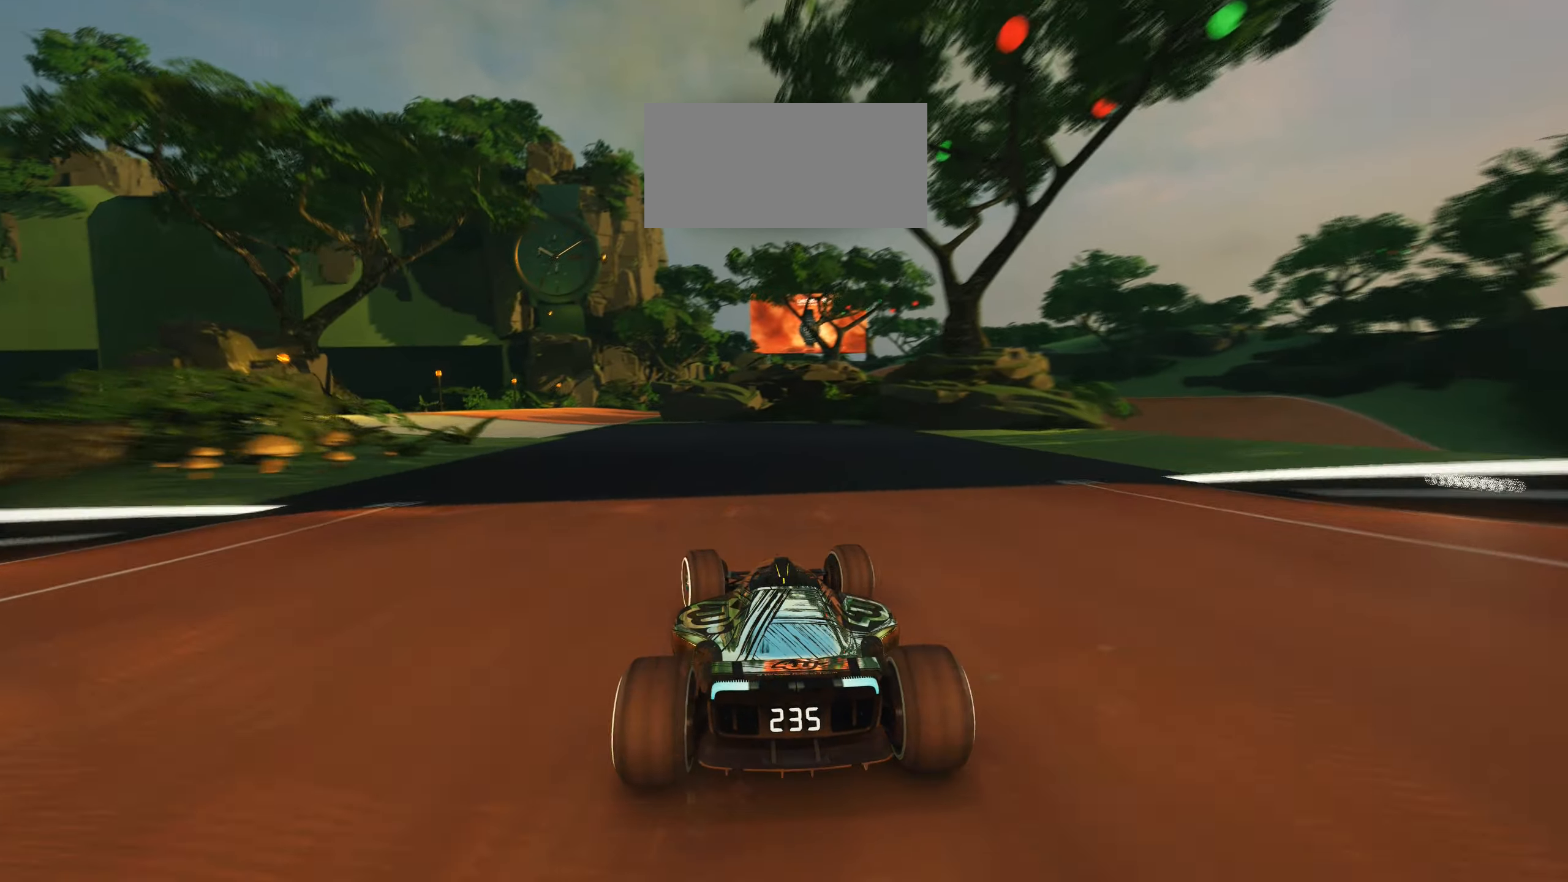
{"keys": ["up"], "events": [[483, "left", "up"]]}
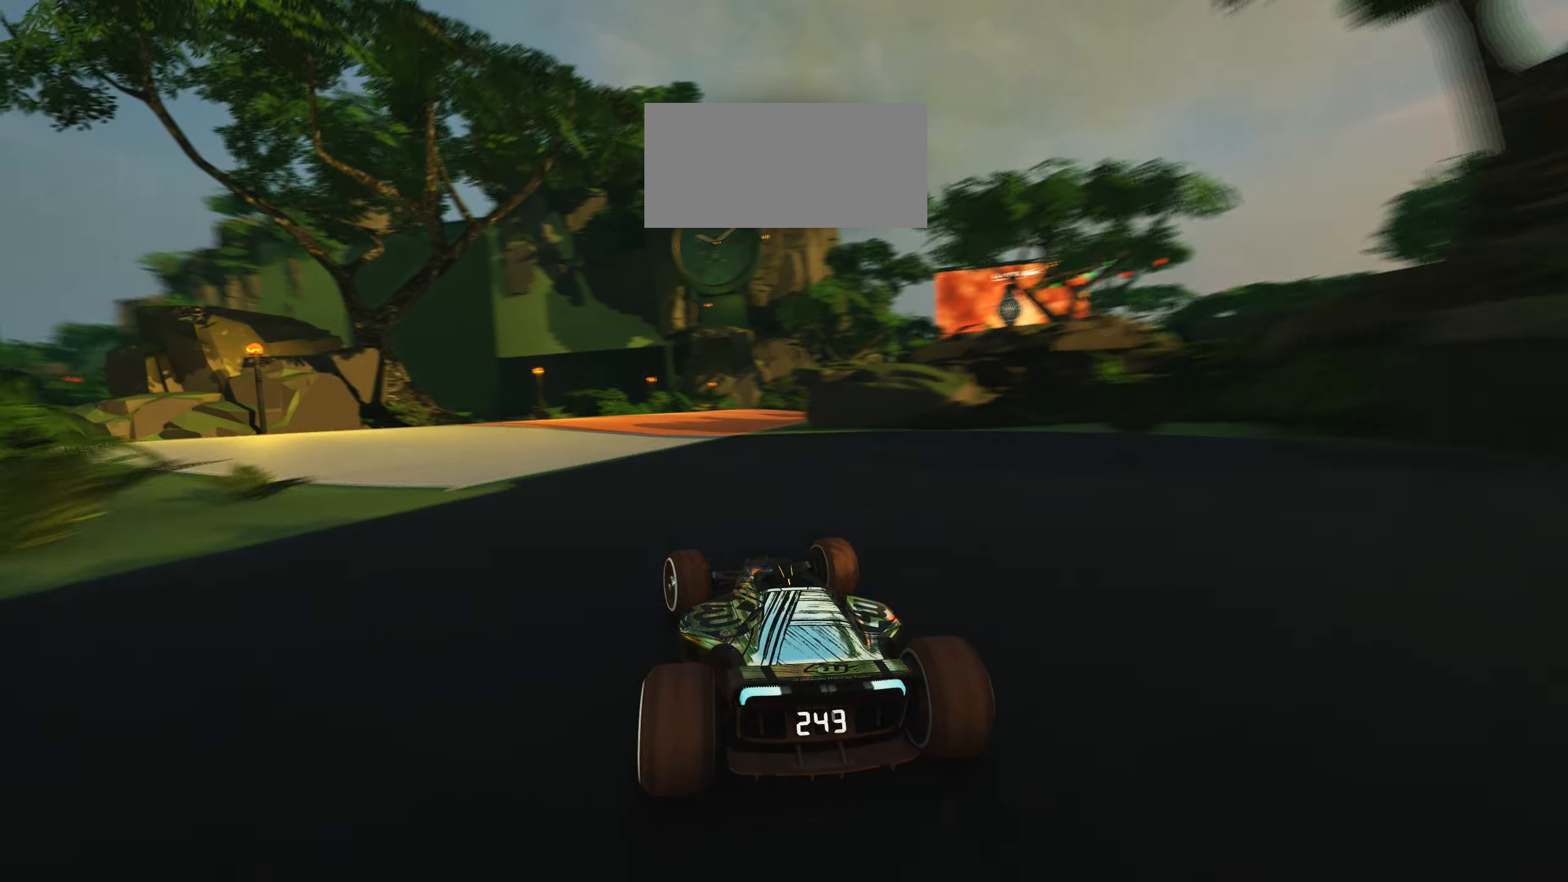
{"keys": ["right", "up"], "events": [[50, "right", "down"]]}
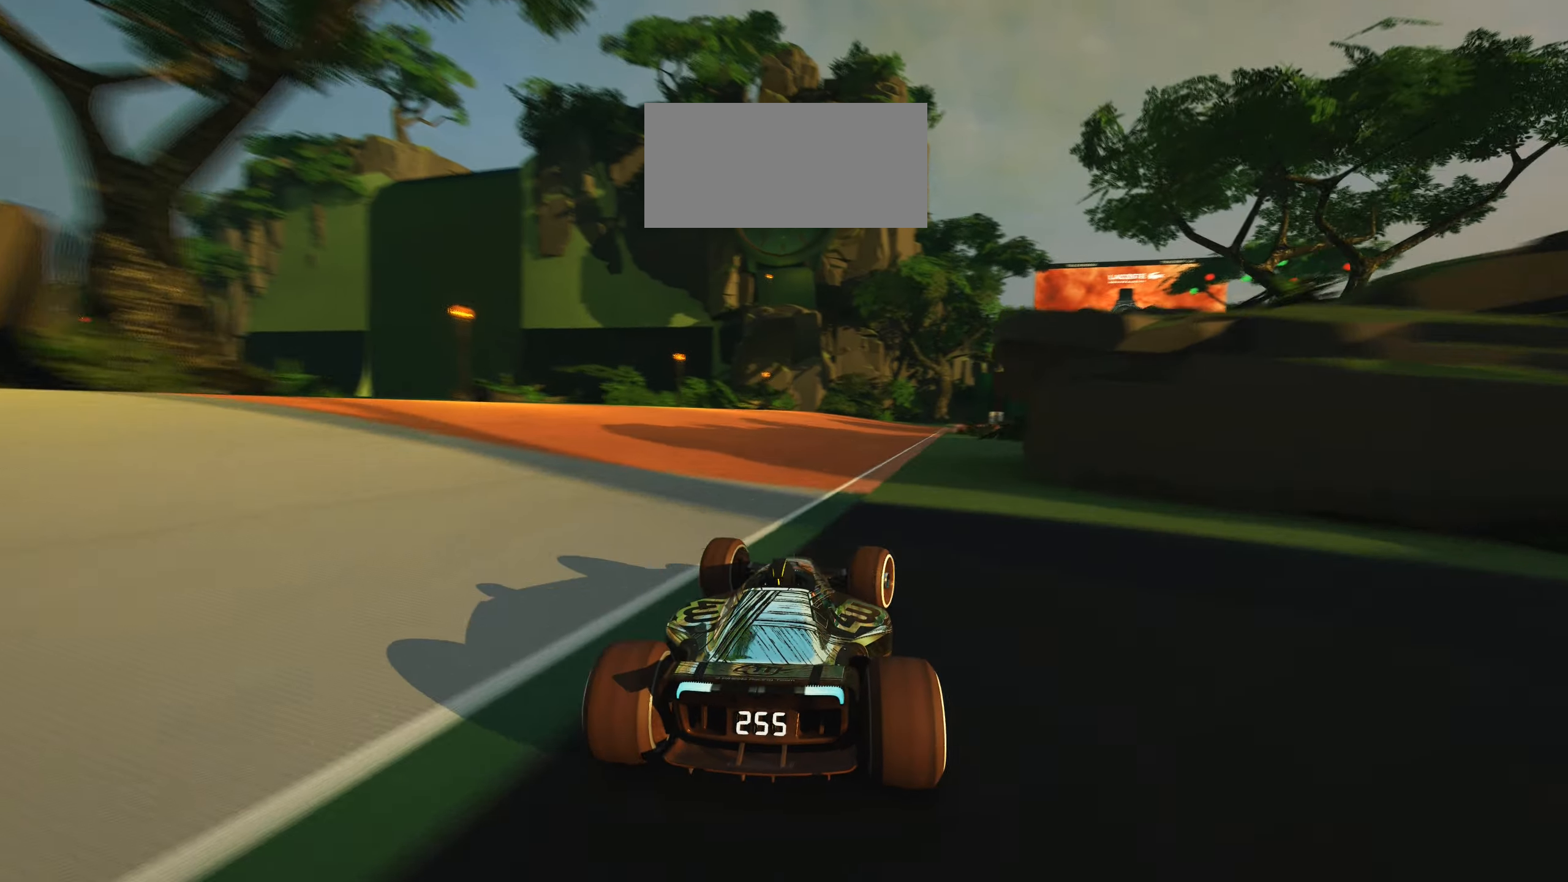
{"keys": ["right", "up"], "events": []}
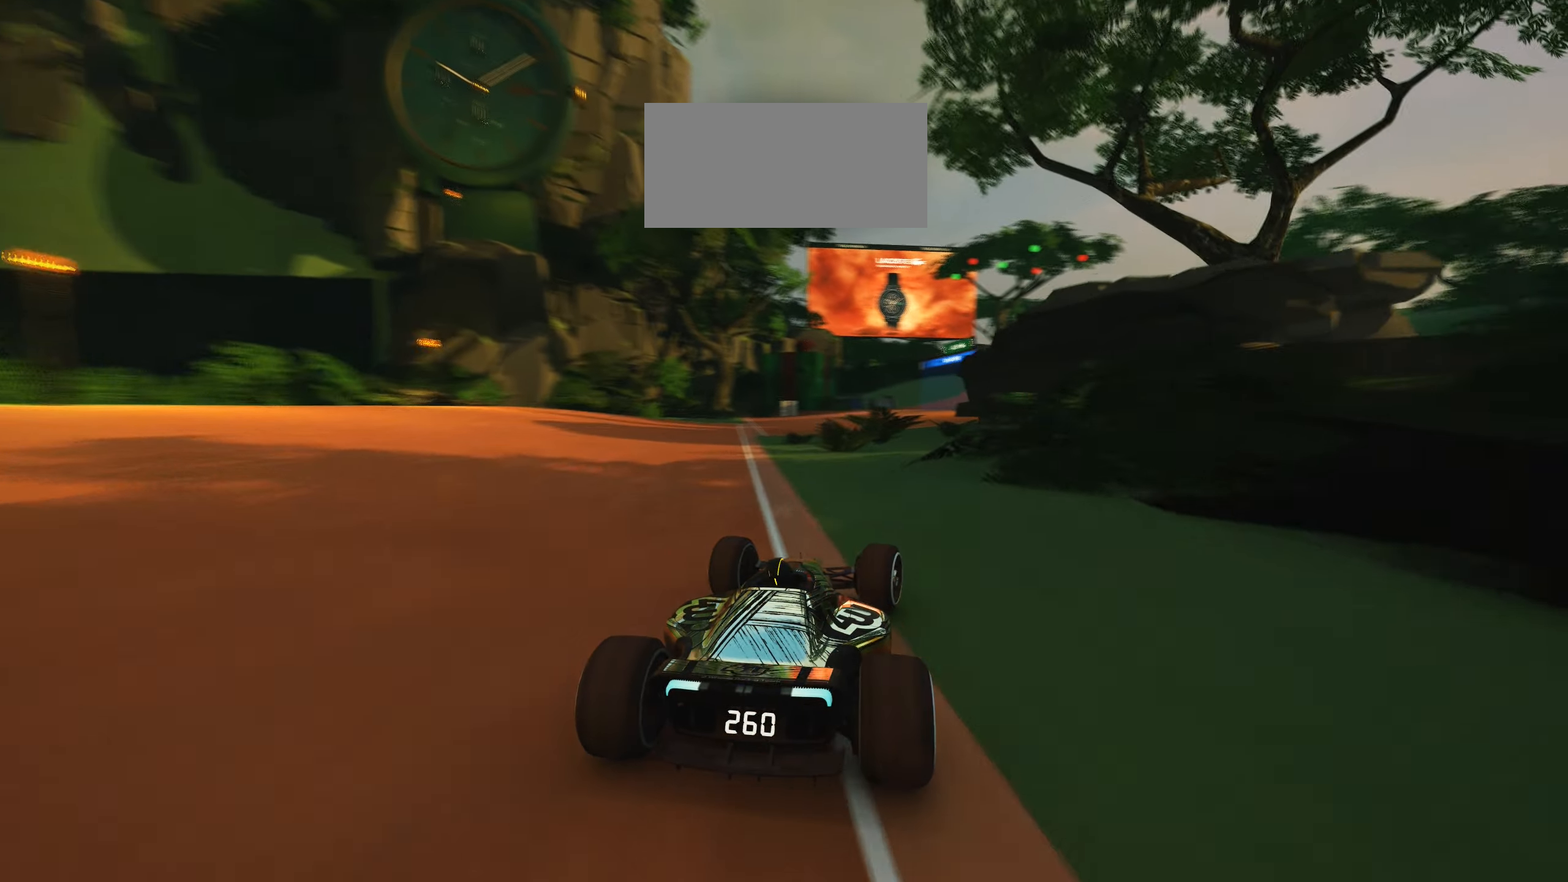
{"keys": ["right", "up"], "events": []}